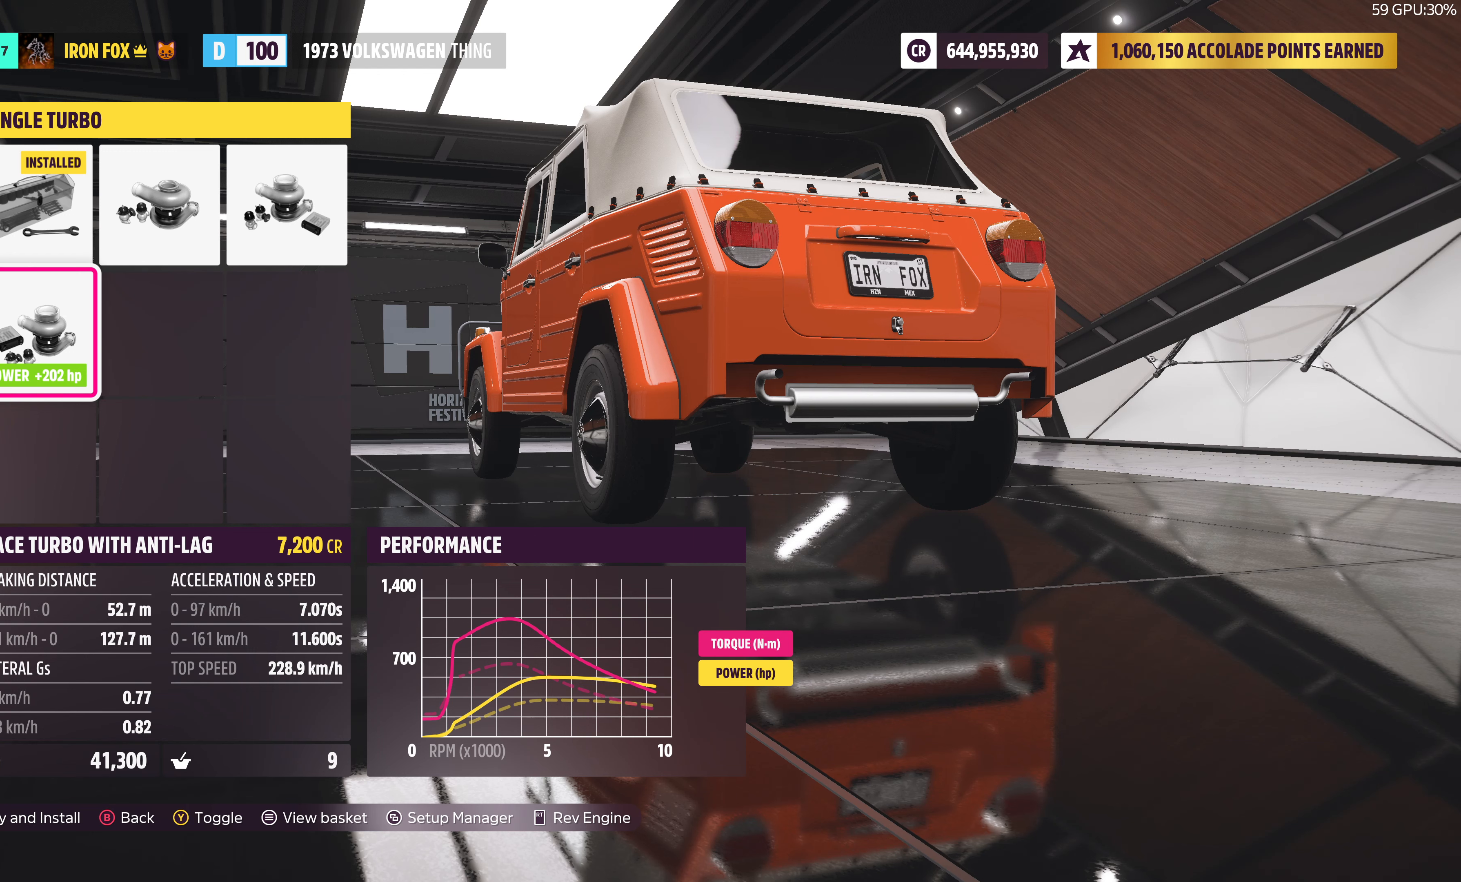
Gameplay with a controller (PlayStation layout); each line is a JSON object with the inputs held at the frame after it. "events" lists button and stick changes between this image and that frame as [ms after this image, input, new state], when the widget could be followed in between.
{"buttons": [], "left_stick": "center", "right_stick": "center", "events": []}
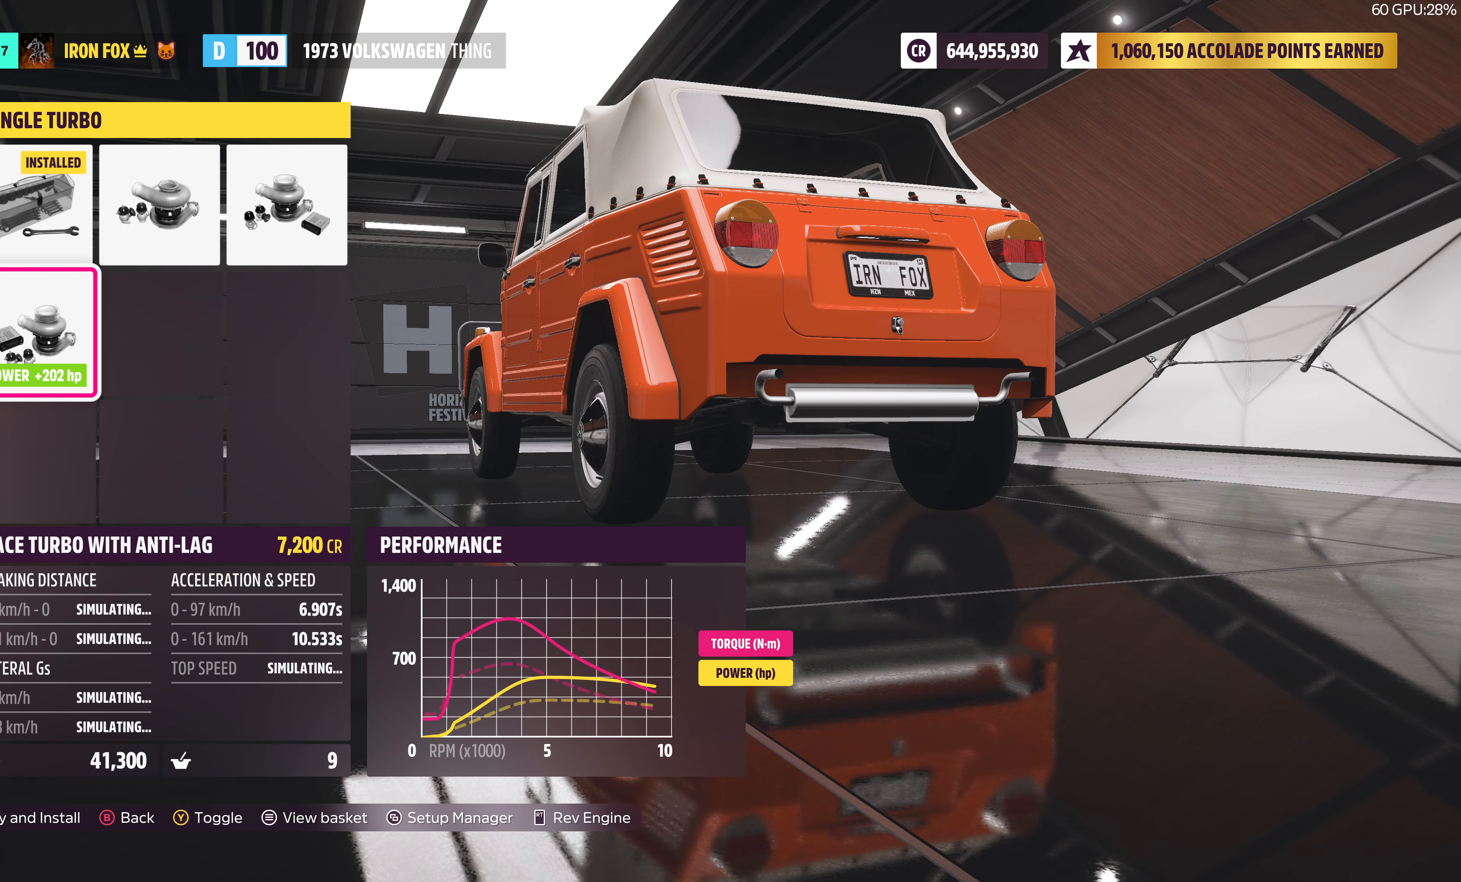
{"buttons": [], "left_stick": "center", "right_stick": "center", "events": [[300, "DPAD_UP", "down"], [417, "DPAD_UP", "up"]]}
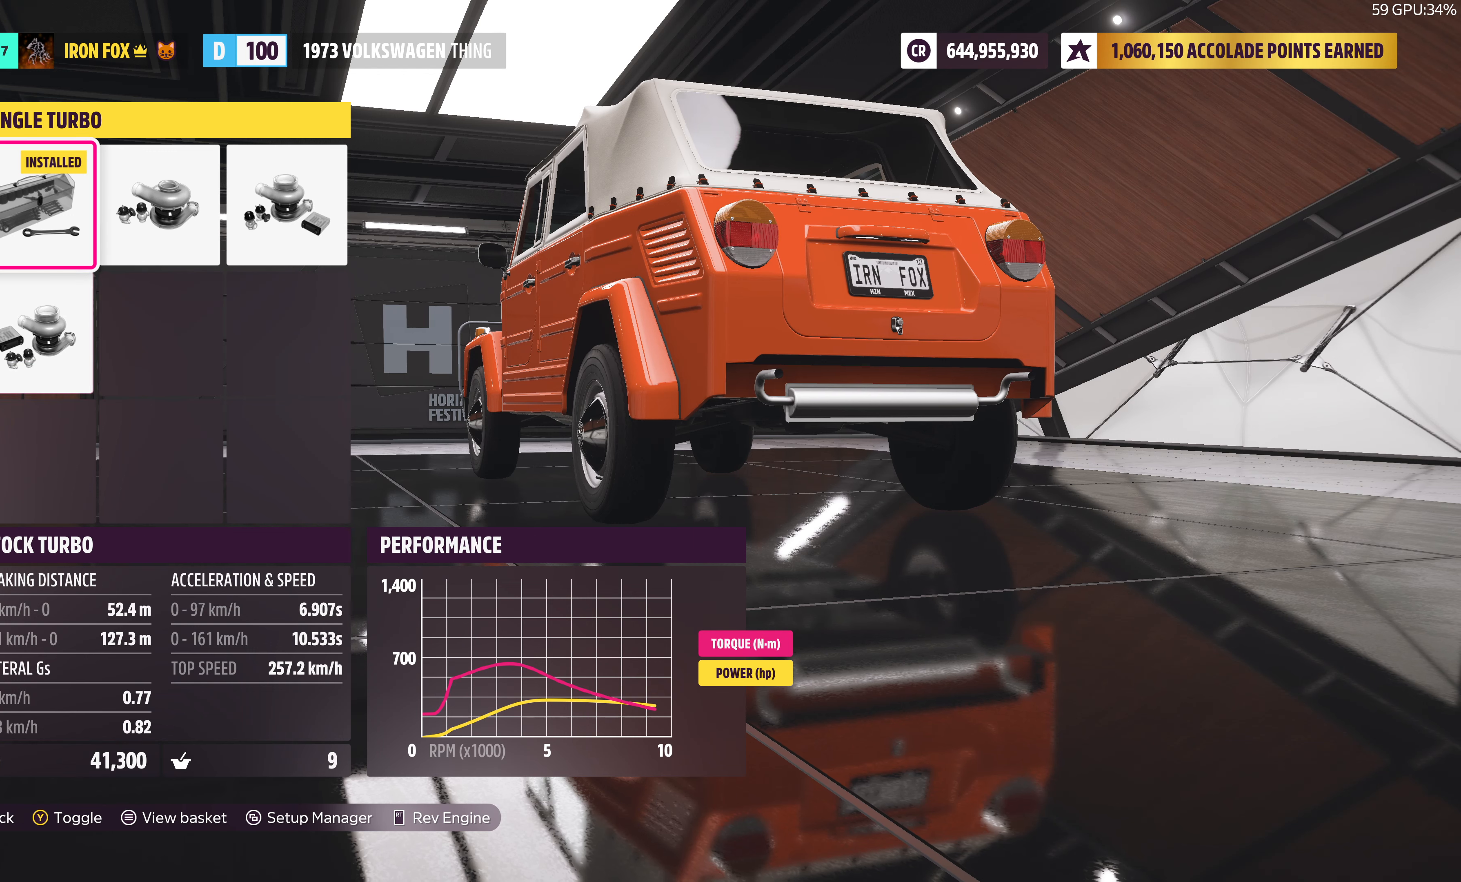
{"buttons": [], "left_stick": "center", "right_stick": "center", "events": [[200, "DPAD_RIGHT", "down"], [317, "DPAD_RIGHT", "up"]]}
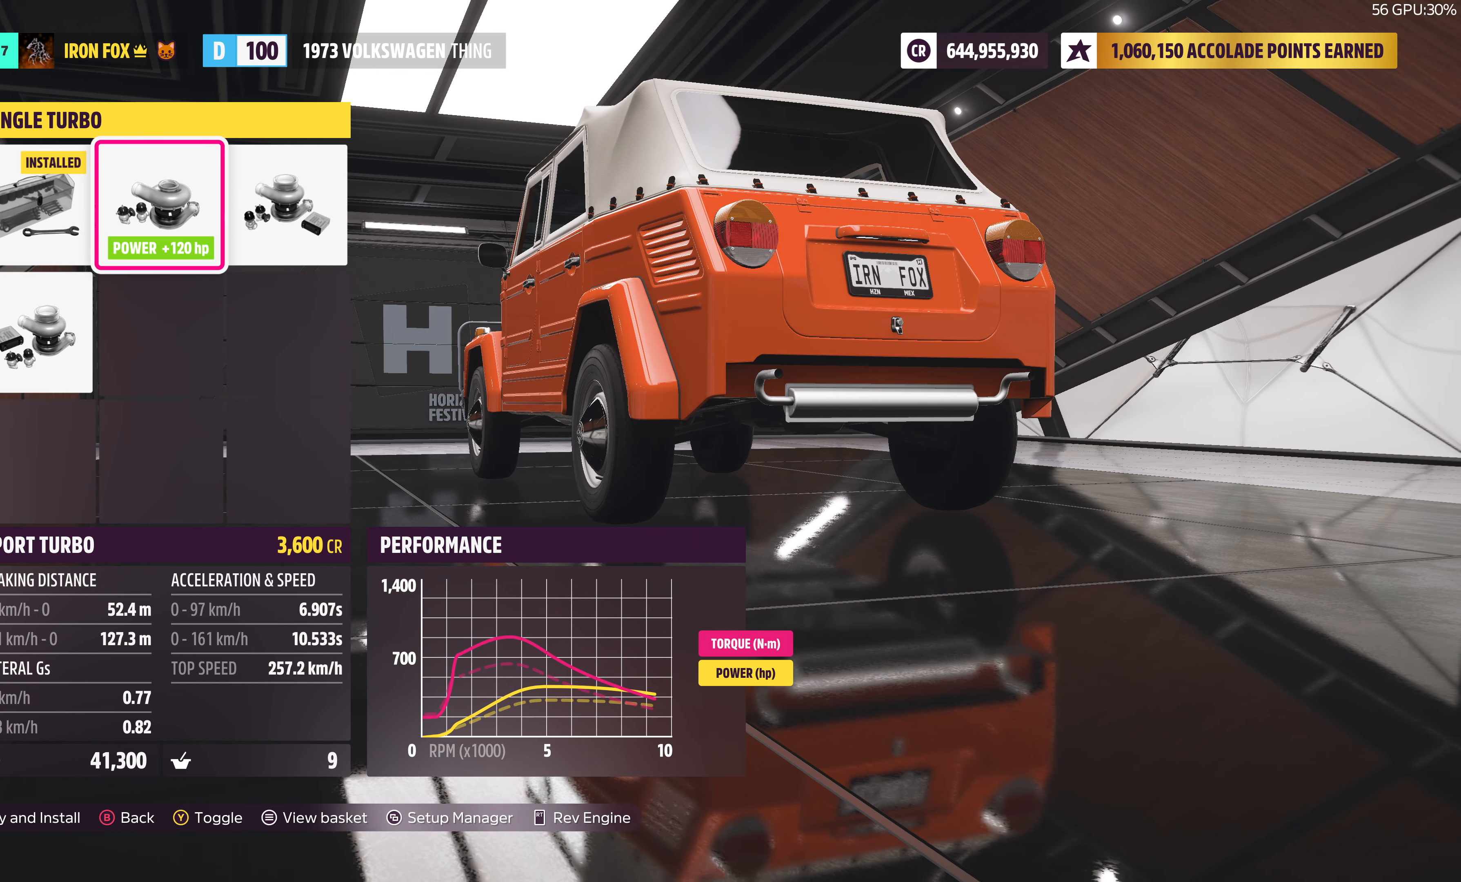
{"buttons": [], "left_stick": "center", "right_stick": "center", "events": [[117, "DPAD_RIGHT", "down"], [250, "DPAD_RIGHT", "up"]]}
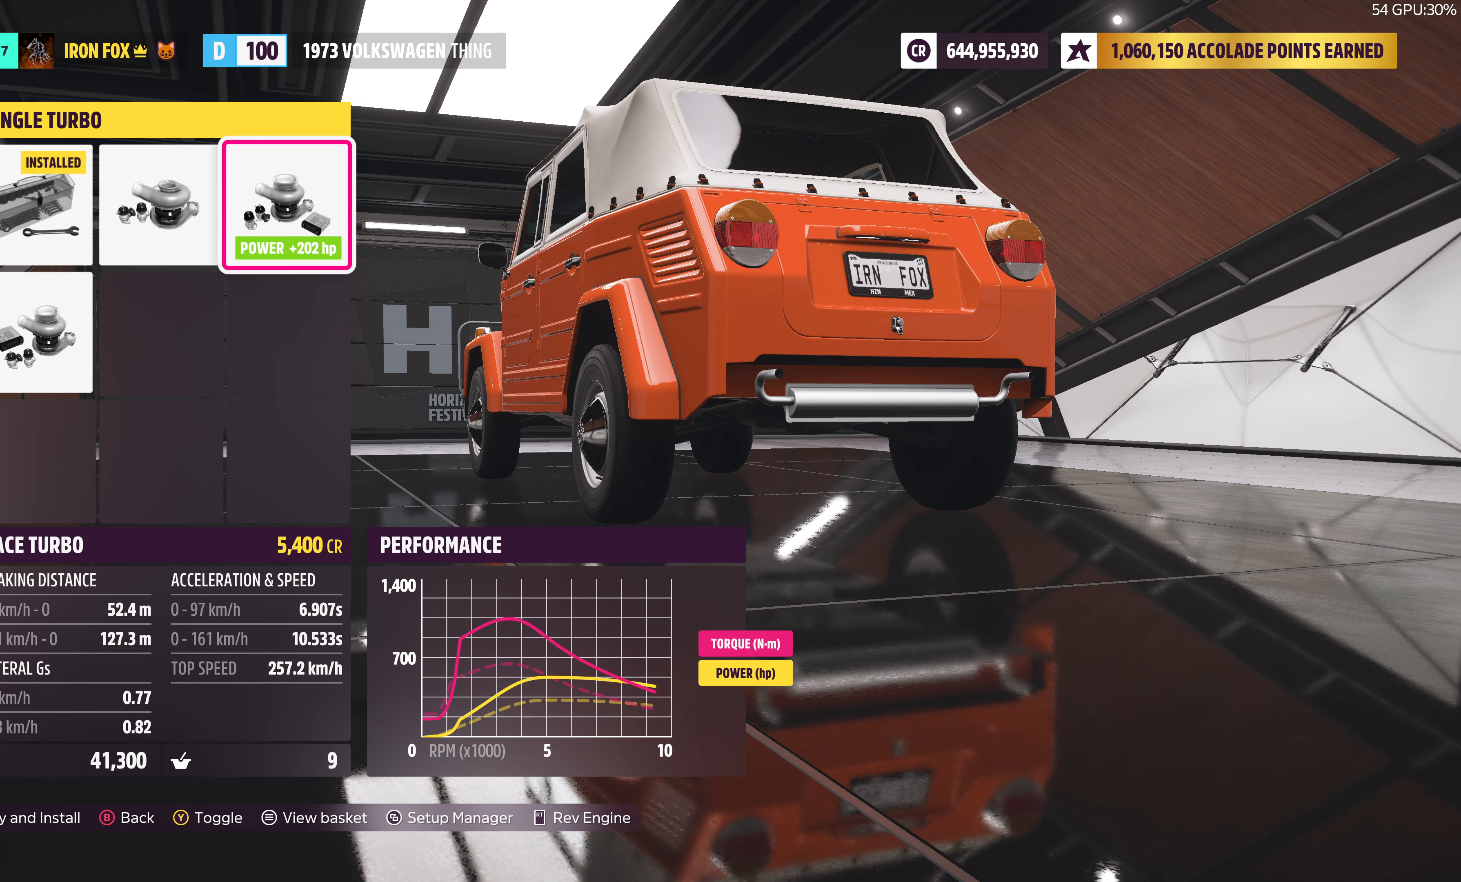
{"buttons": [], "left_stick": "center", "right_stick": "center", "events": []}
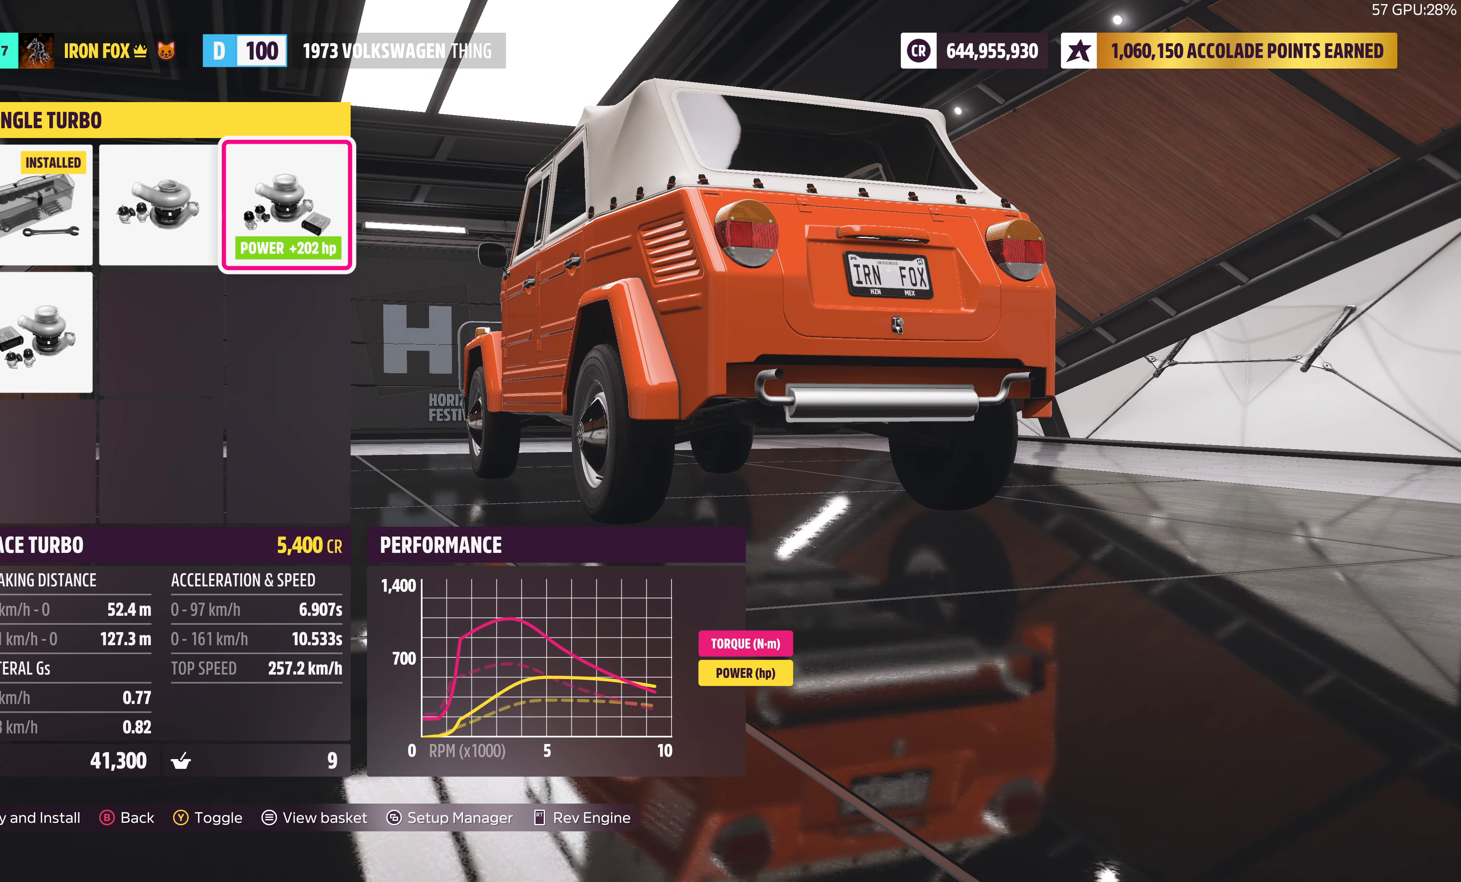
{"buttons": [], "left_stick": "center", "right_stick": "center", "events": []}
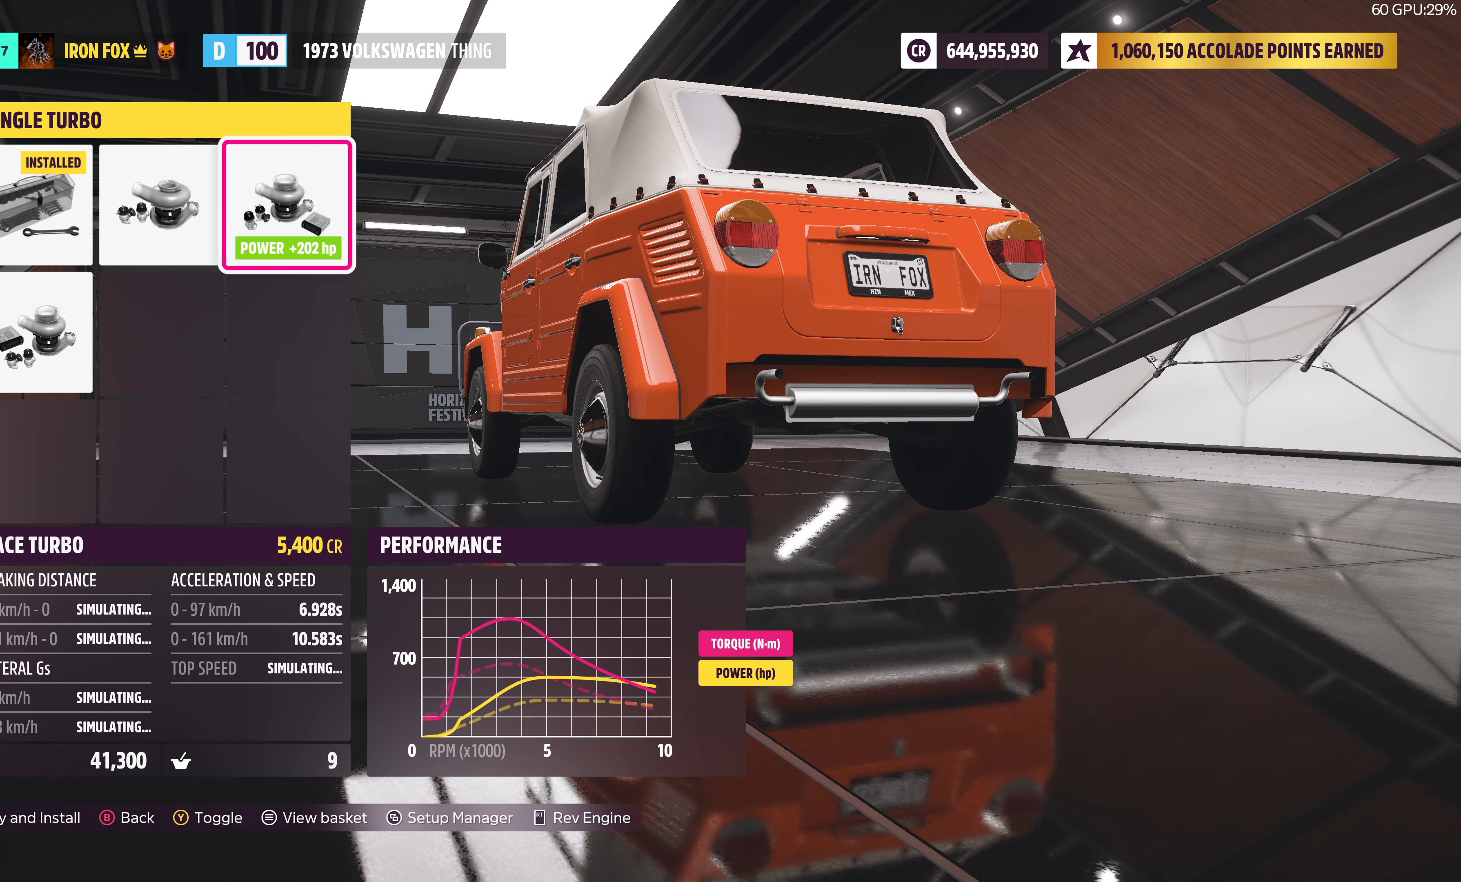
{"buttons": [], "left_stick": "center", "right_stick": "center", "events": [[150, "DPAD_LEFT", "down"], [233, "DPAD_LEFT", "up"]]}
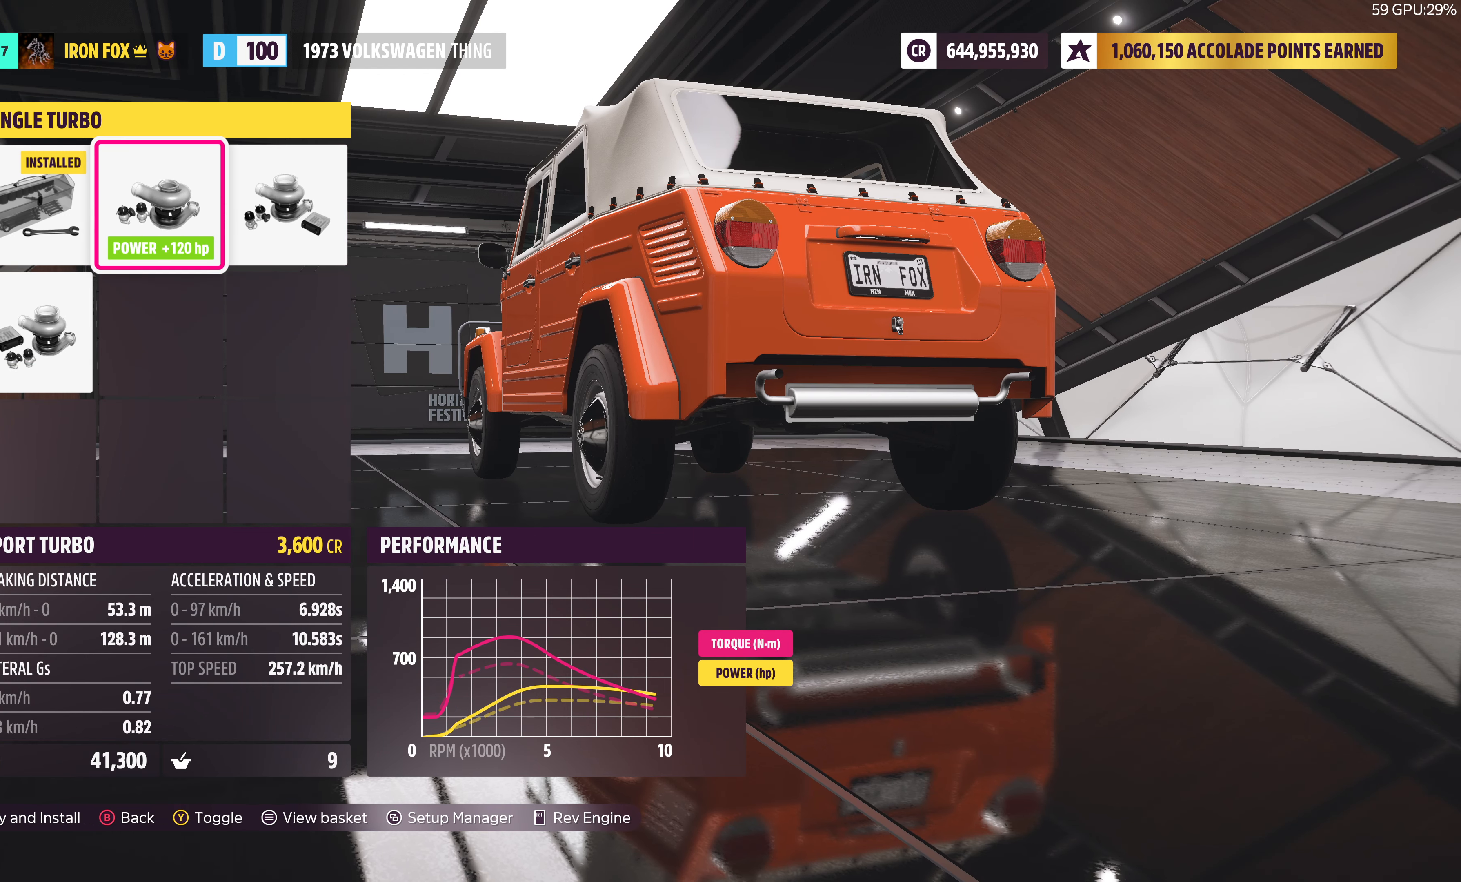
{"buttons": [], "left_stick": "center", "right_stick": "center", "events": []}
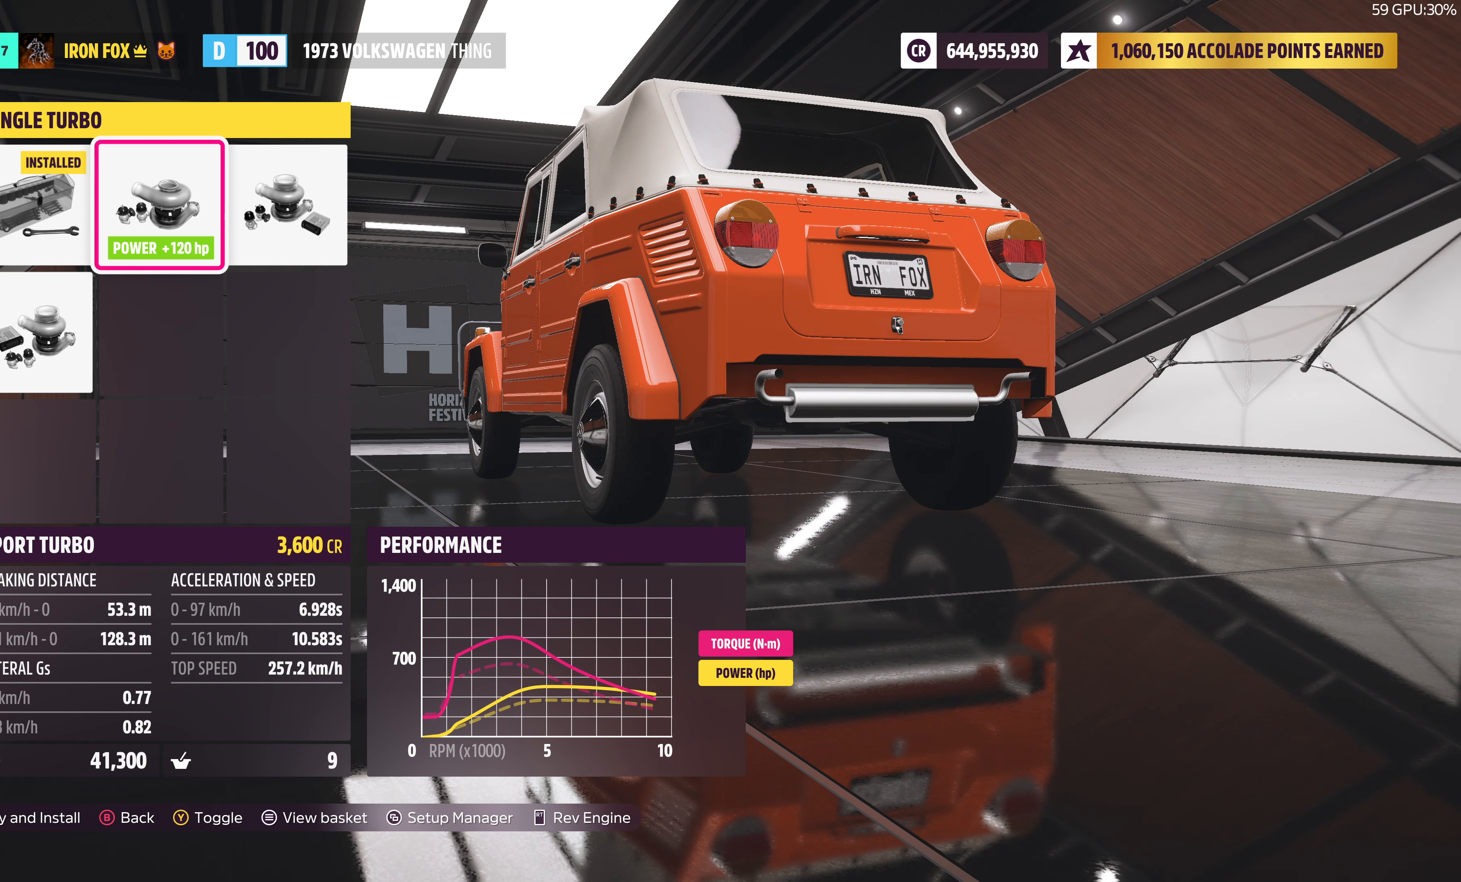
{"buttons": [], "left_stick": "center", "right_stick": "center", "events": []}
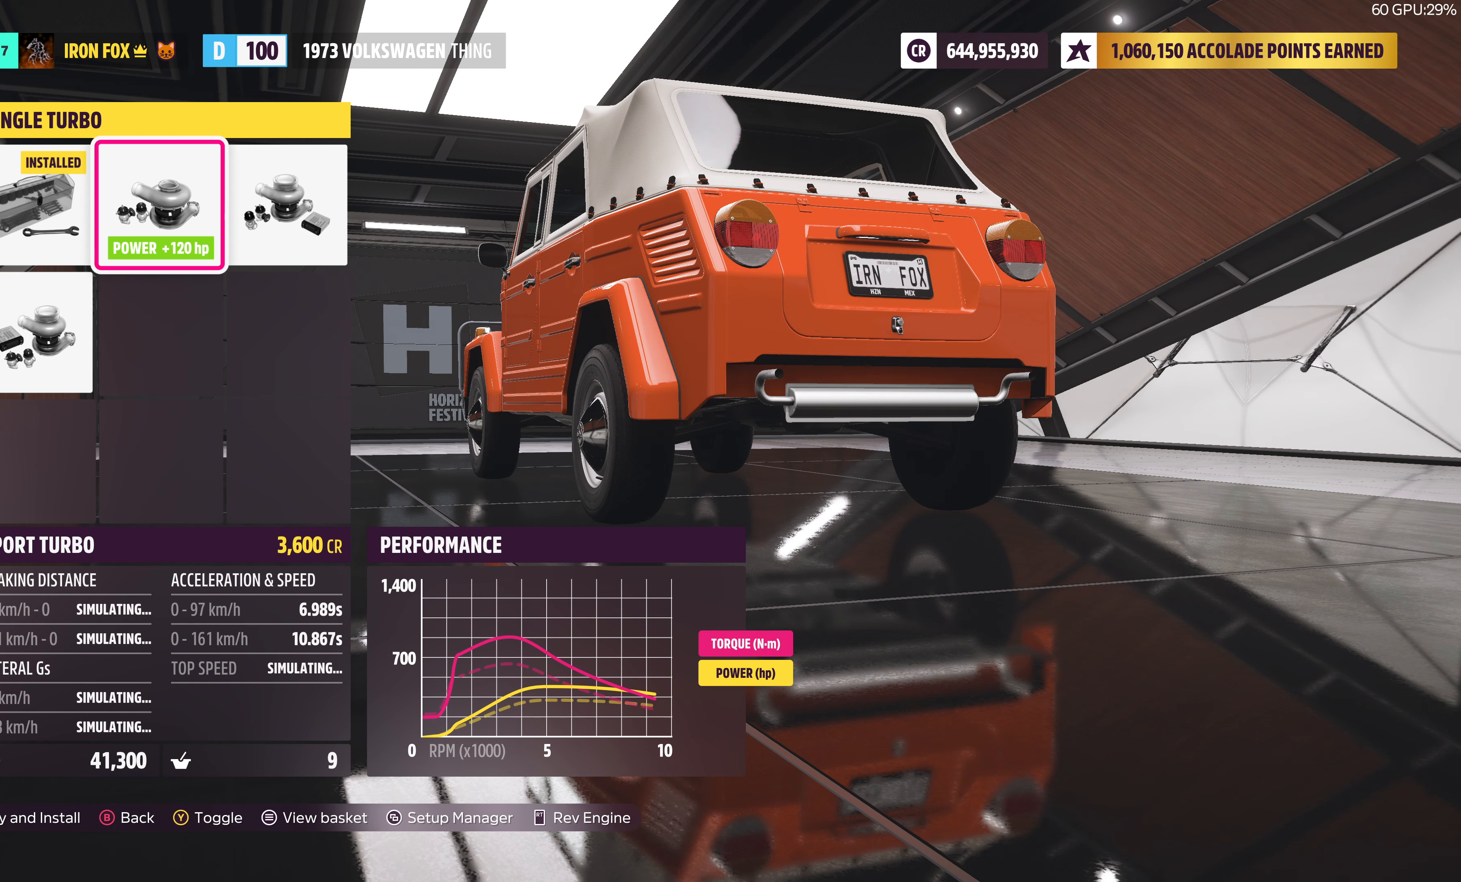
{"buttons": [], "left_stick": "center", "right_stick": "center", "events": [[67, "DPAD_LEFT", "down"], [184, "DPAD_LEFT", "up"]]}
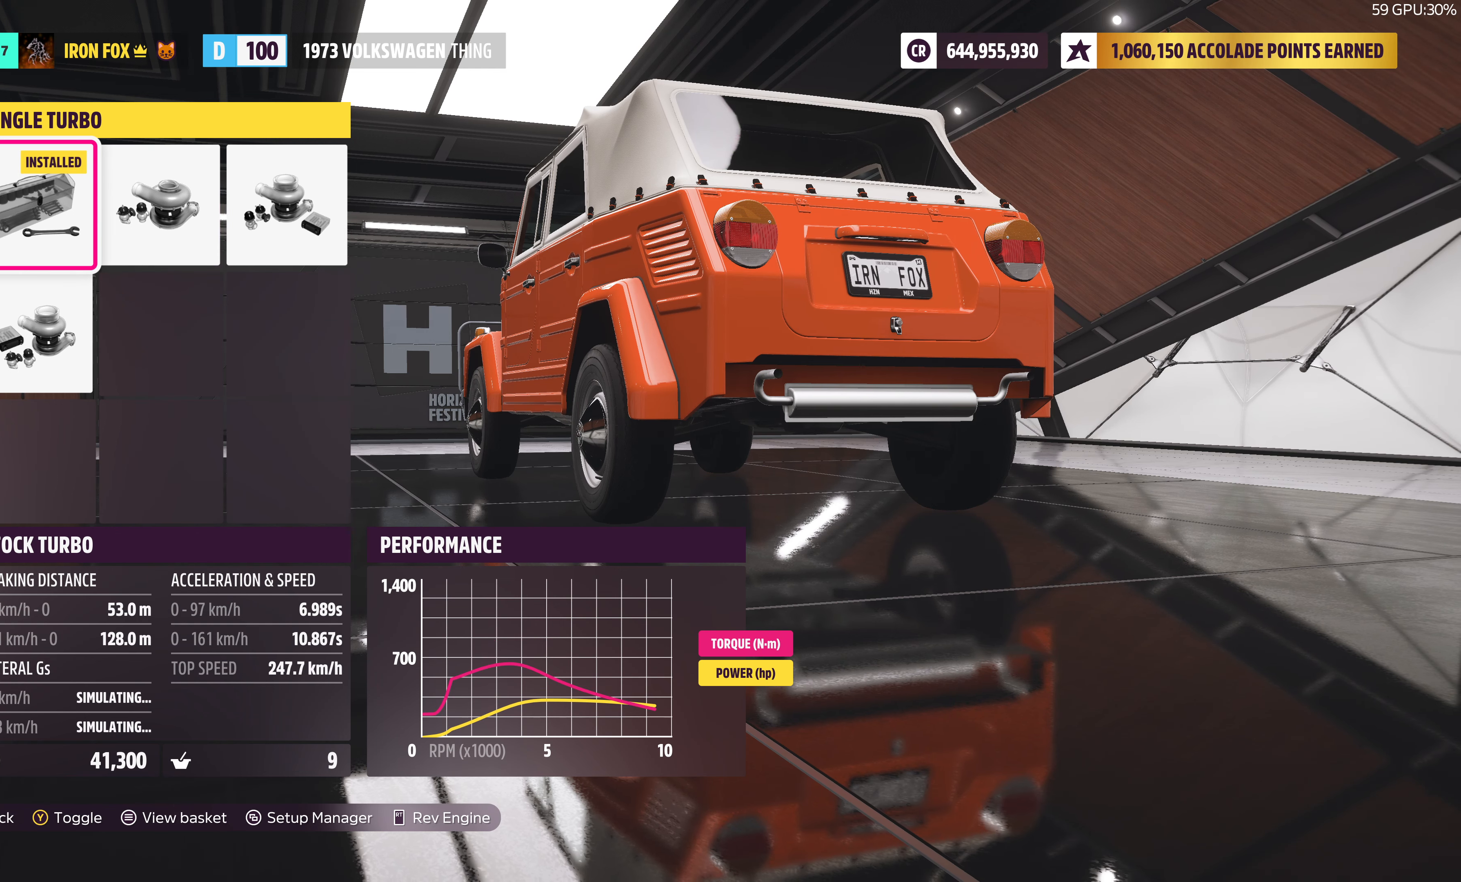
{"buttons": [], "left_stick": "center", "right_stick": "center", "events": []}
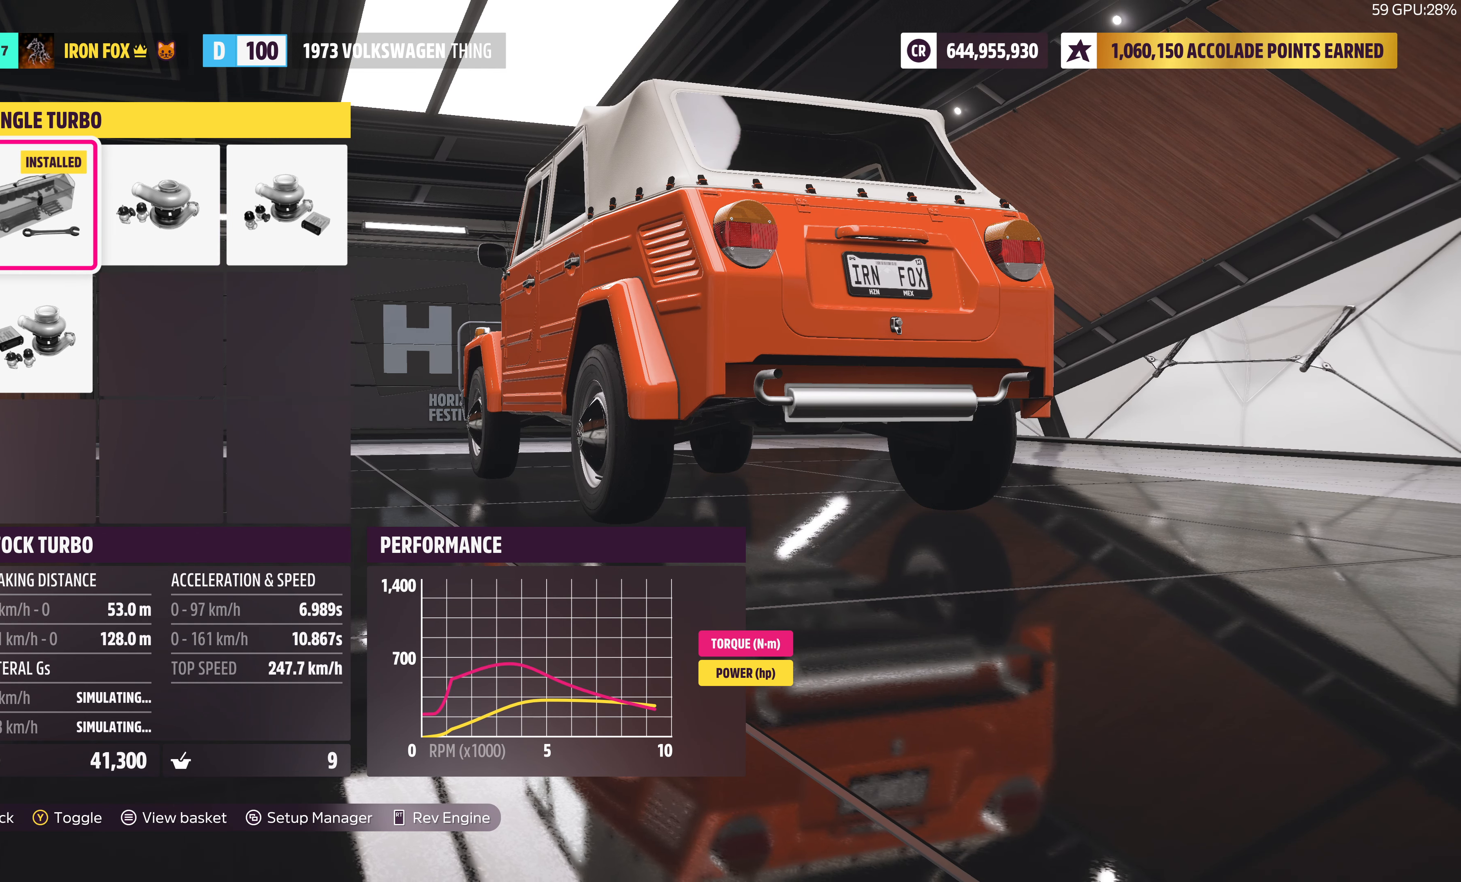
{"buttons": [], "left_stick": "center", "right_stick": "center", "events": [[367, "TRIANGLE", "down"], [500, "TRIANGLE", "up"]]}
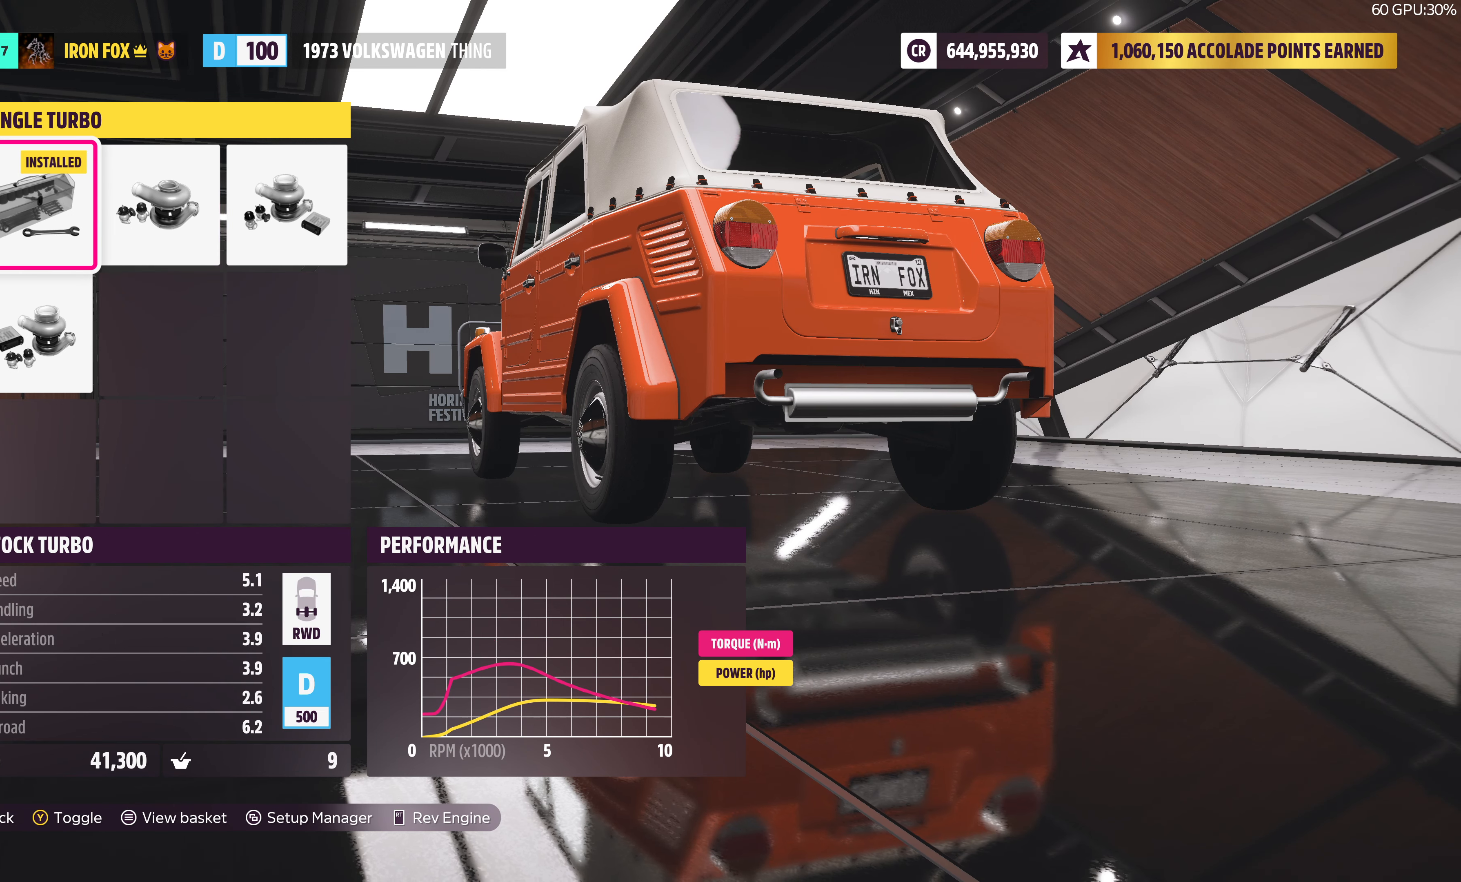
{"buttons": [], "left_stick": "center", "right_stick": "center", "events": [[384, "DPAD_DOWN", "down"], [500, "DPAD_DOWN", "up"]]}
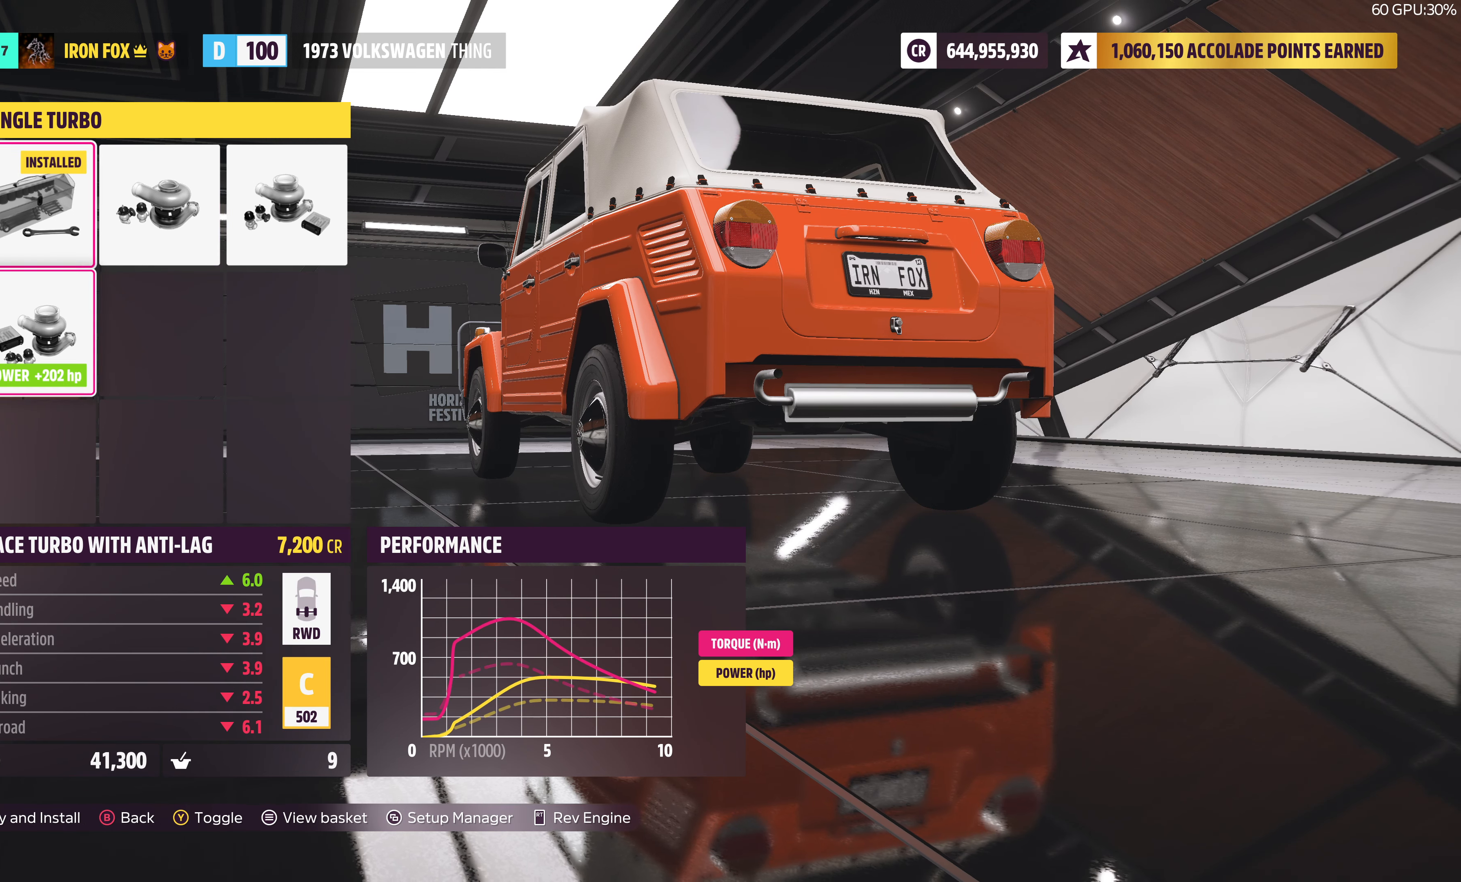
{"buttons": [], "left_stick": "center", "right_stick": "center", "events": []}
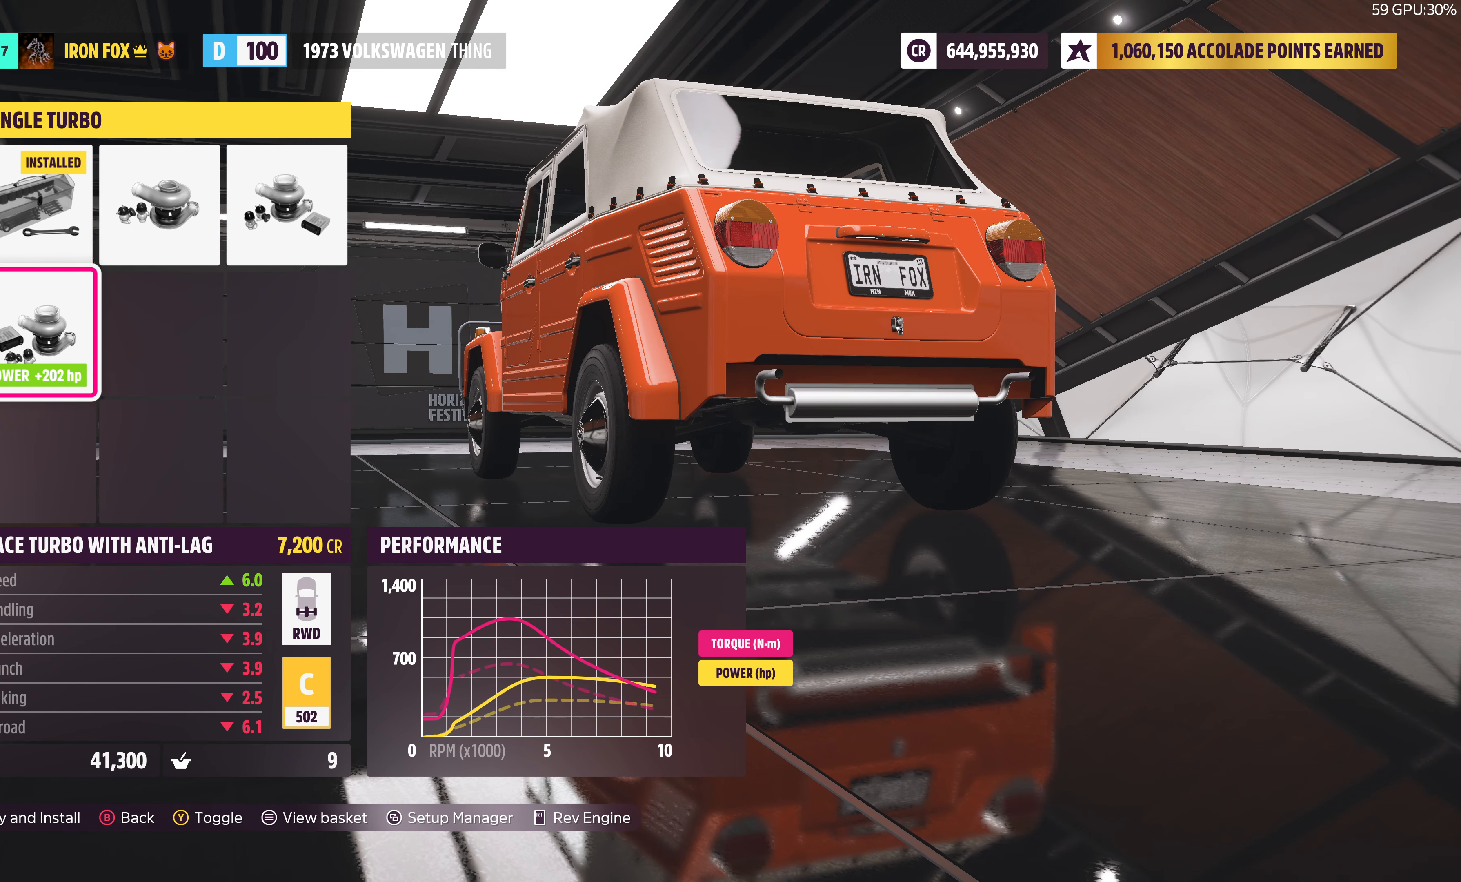
{"buttons": ["DPAD_UP"], "left_stick": "center", "right_stick": "center", "events": [[84, "TRIANGLE", "down"], [200, "TRIANGLE", "up"], [450, "DPAD_UP", "down"]]}
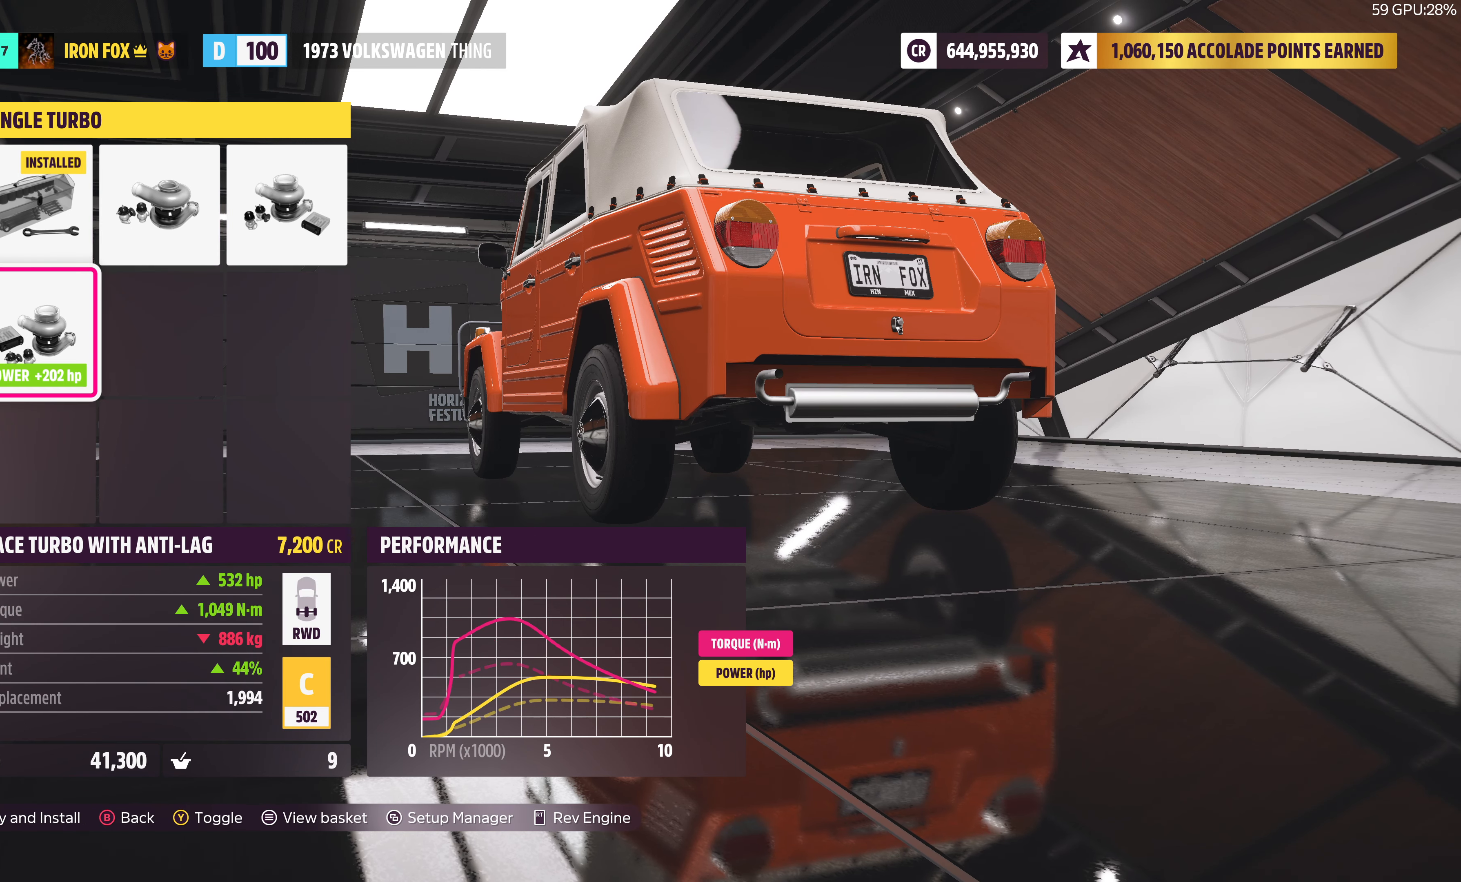
{"buttons": [], "left_stick": "center", "right_stick": "center", "events": [[67, "DPAD_UP", "up"], [383, "DPAD_DOWN", "down"], [483, "DPAD_DOWN", "up"]]}
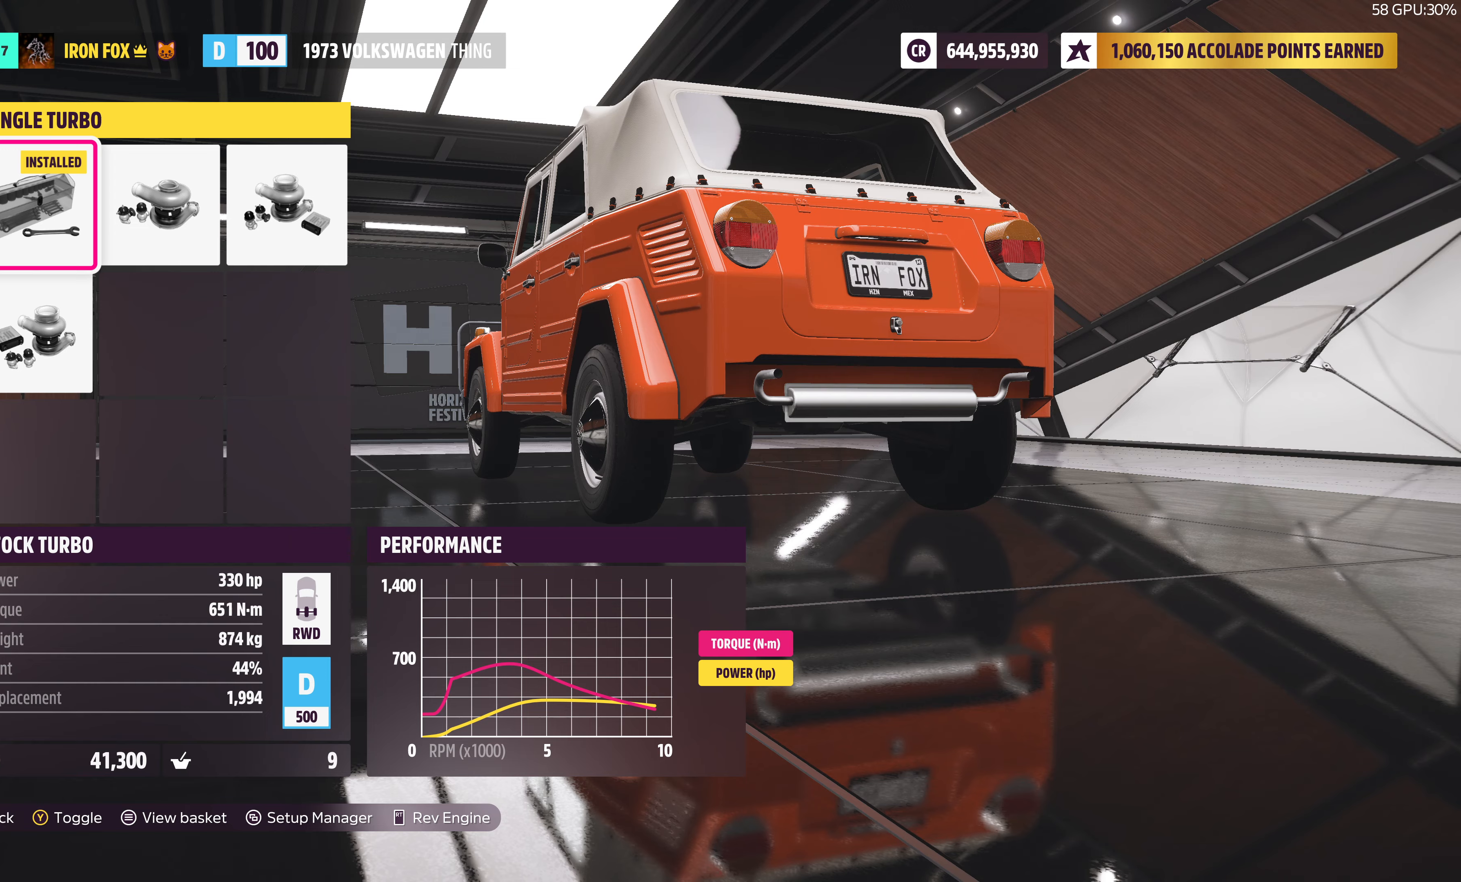
{"buttons": [], "left_stick": "center", "right_stick": "center", "events": []}
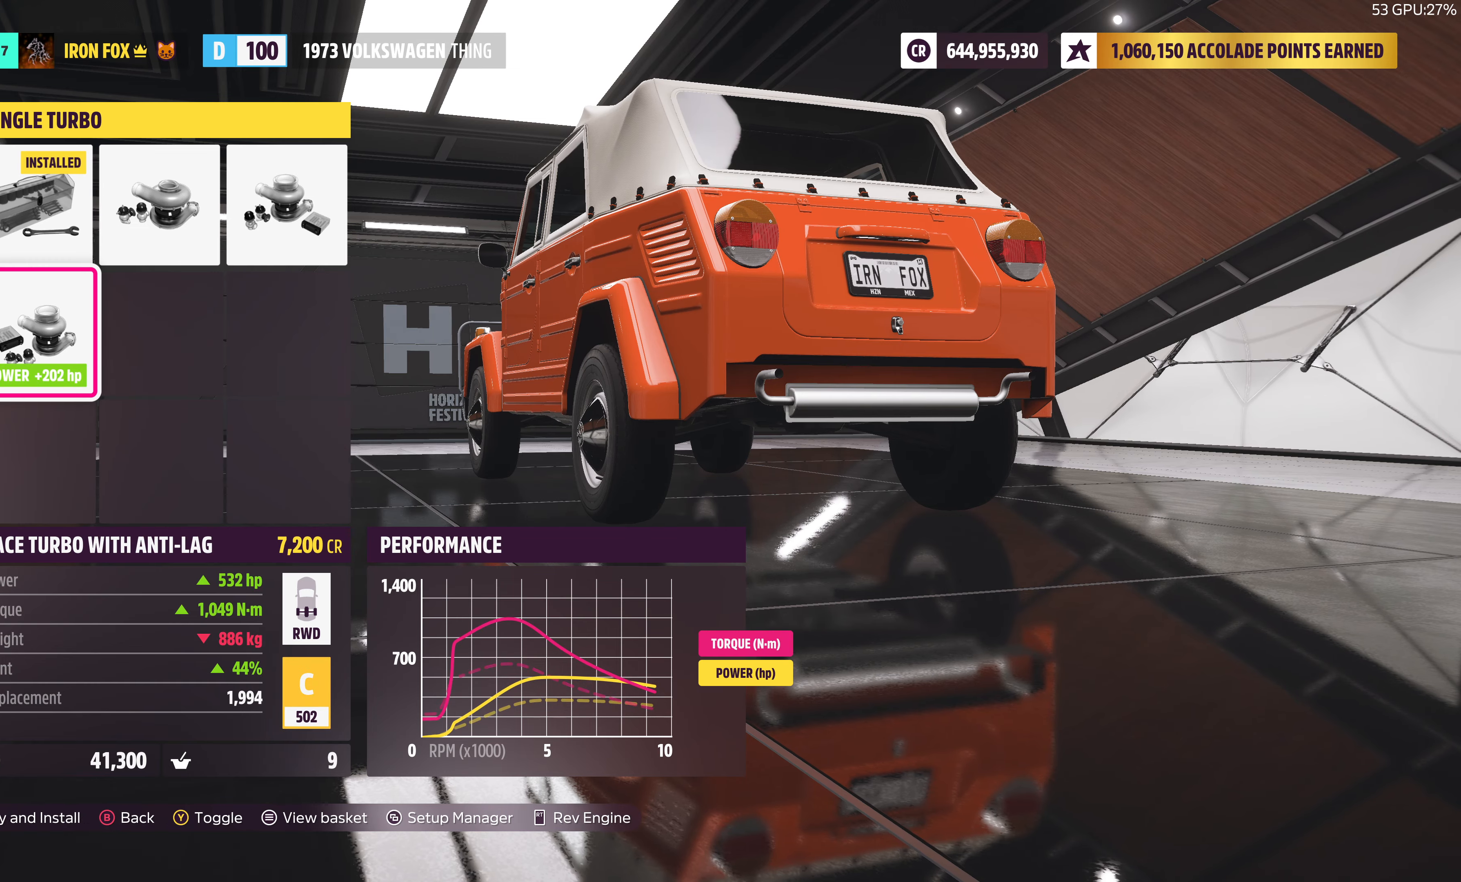
{"buttons": [], "left_stick": "center", "right_stick": "center", "events": []}
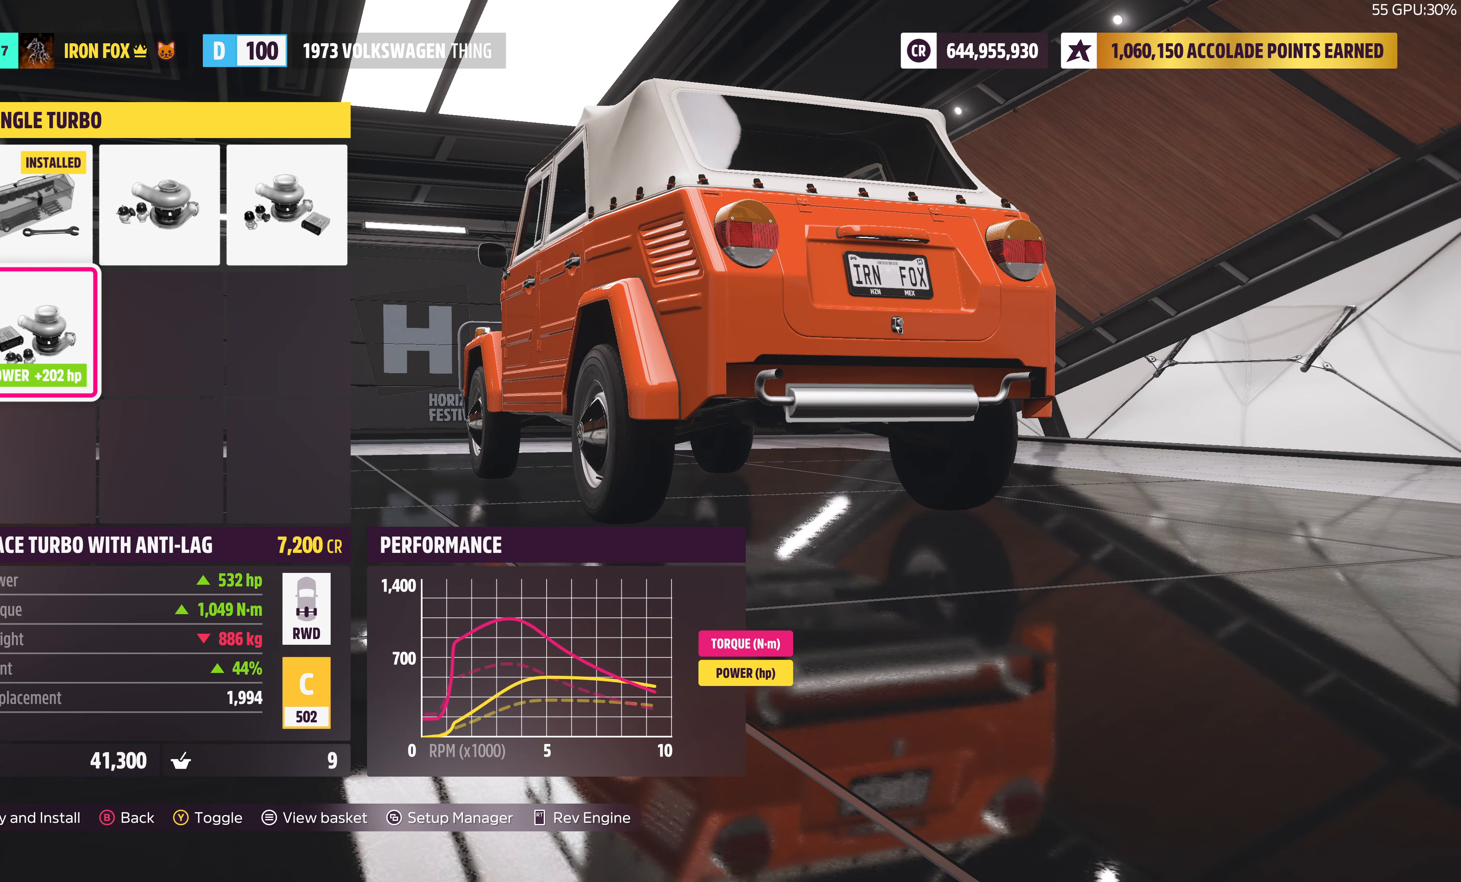
{"buttons": ["R2"], "left_stick": "center", "right_stick": "center", "events": [[50, "DPAD_UP", "down"], [200, "DPAD_UP", "up"], [250, "R2", "down"]]}
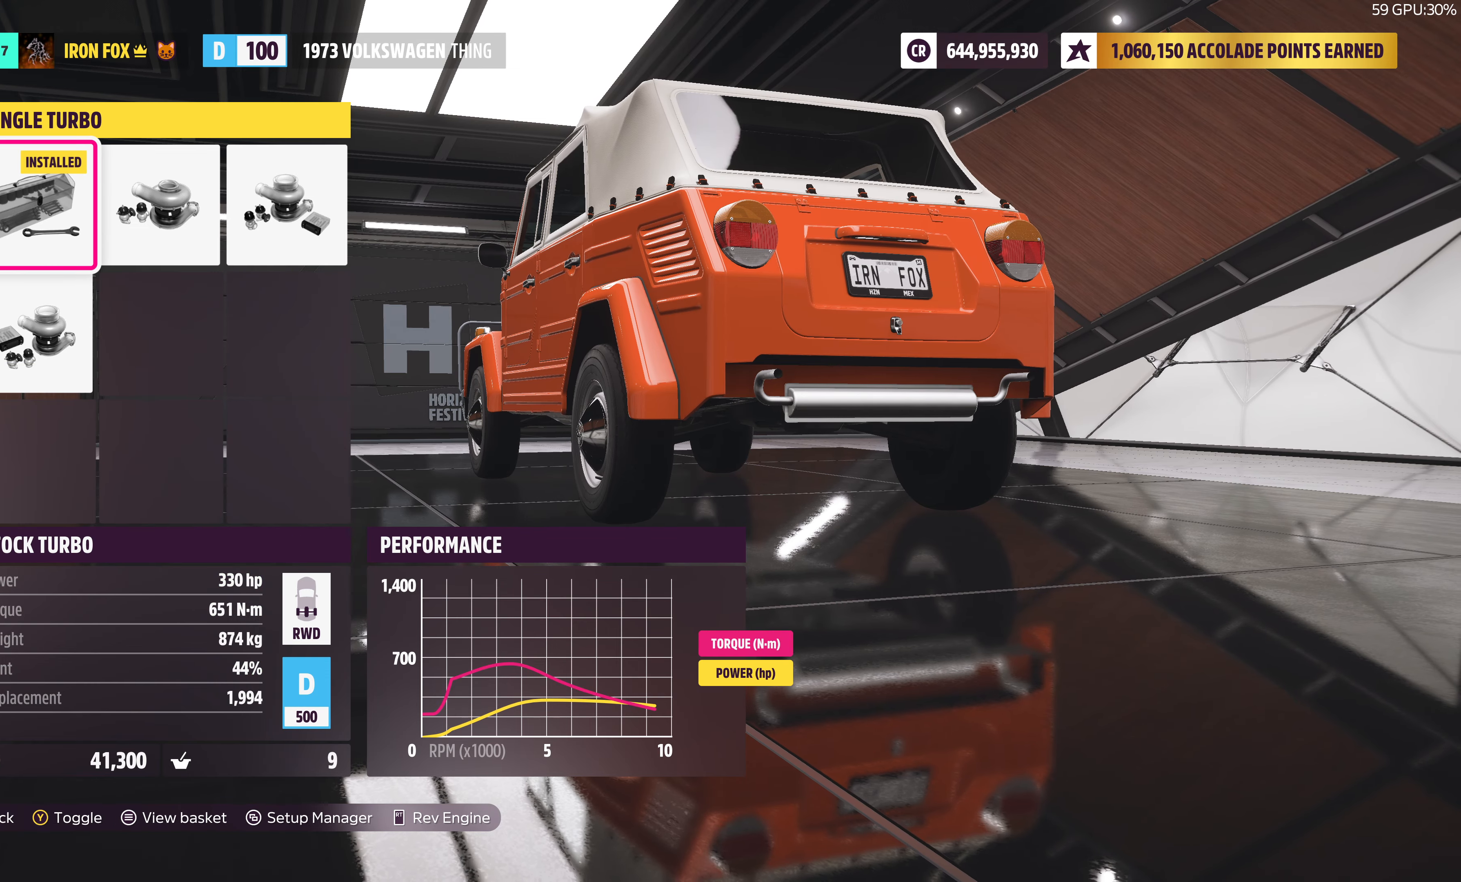
{"buttons": ["R2"], "left_stick": "center", "right_stick": "center", "events": []}
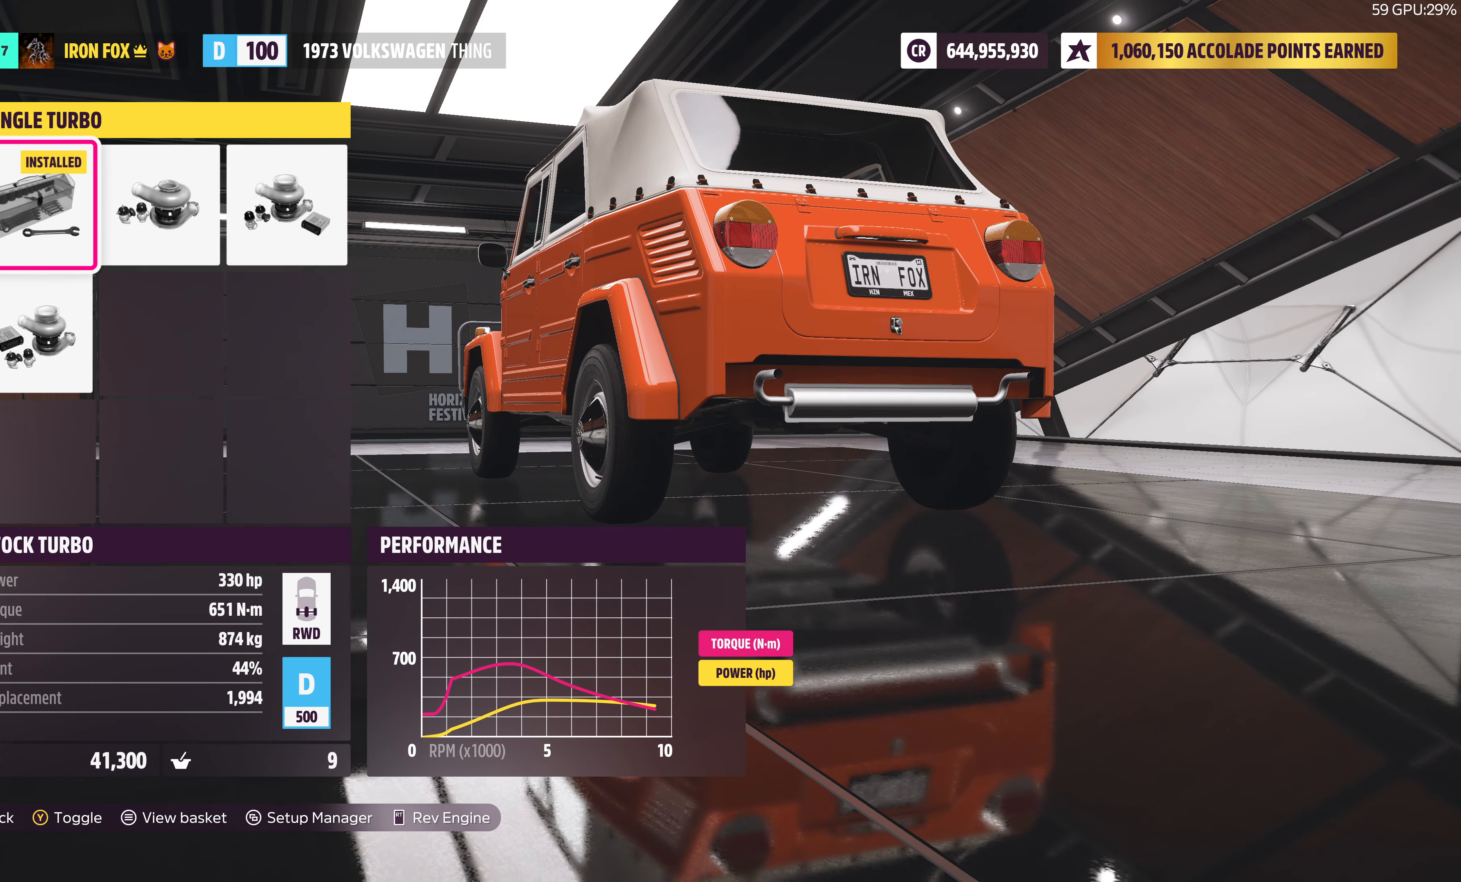
{"buttons": ["R2"], "left_stick": "center", "right_stick": "center", "events": [[116, "DPAD_DOWN", "down"], [133, "R2", "up"], [233, "DPAD_DOWN", "up"], [466, "R2", "down"]]}
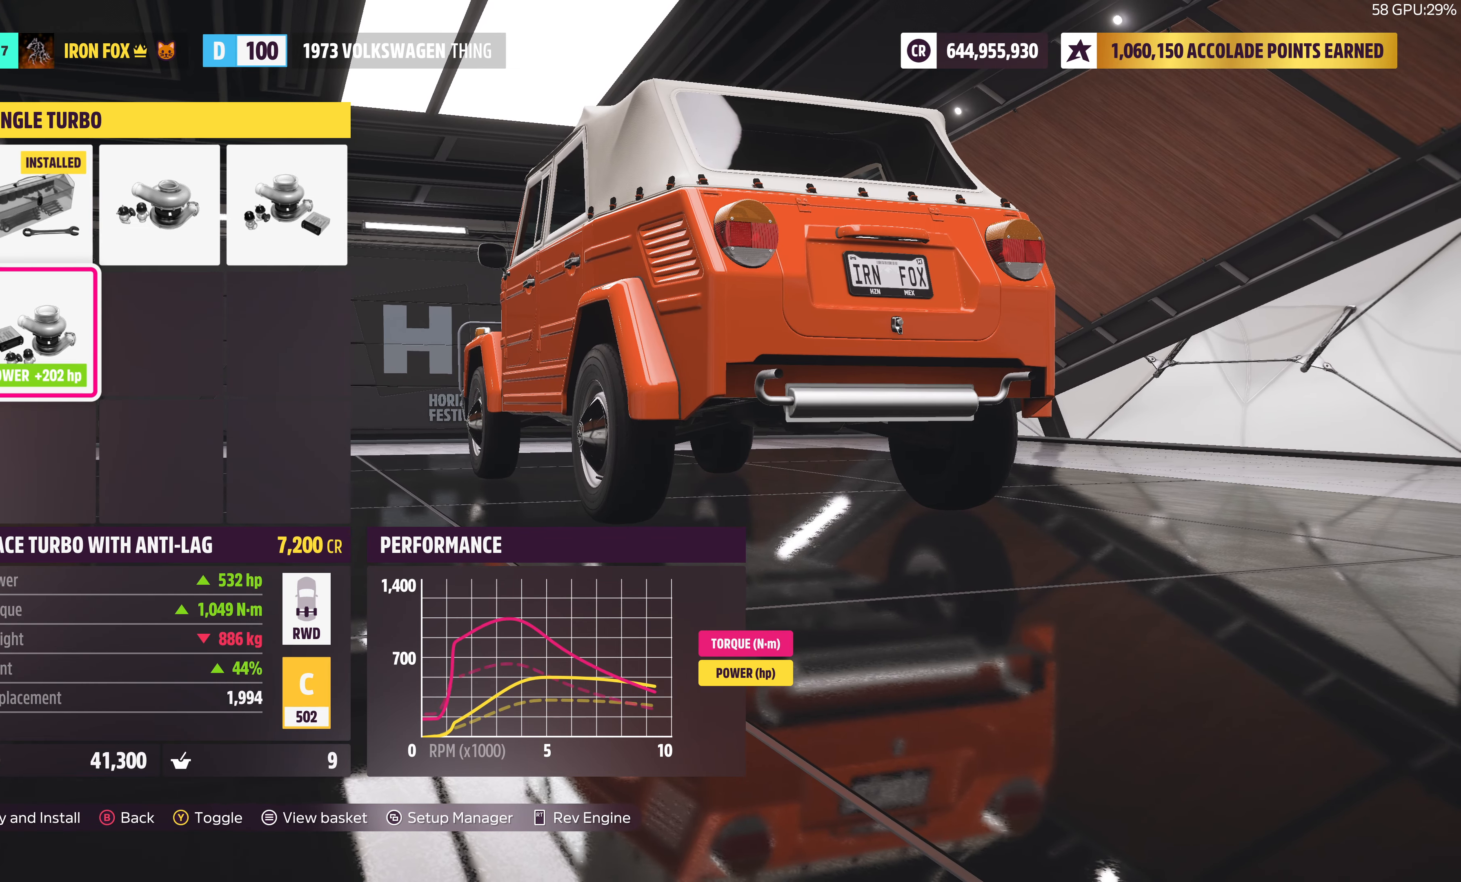
{"buttons": ["R2"], "left_stick": "center", "right_stick": "center", "events": []}
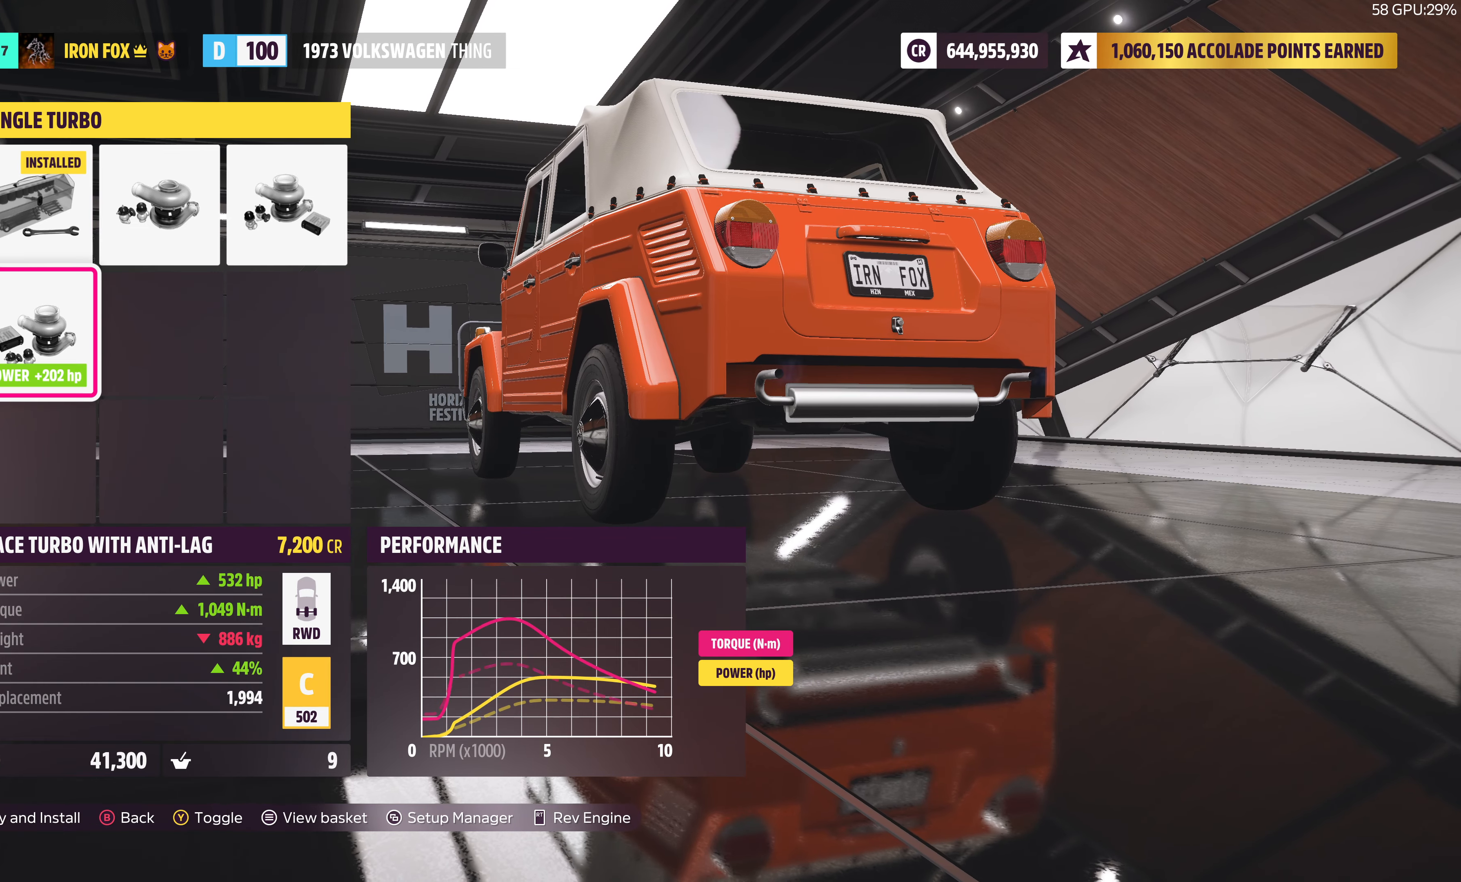
{"buttons": ["R2"], "left_stick": "center", "right_stick": "left", "events": [[250, "right_stick", "left"]]}
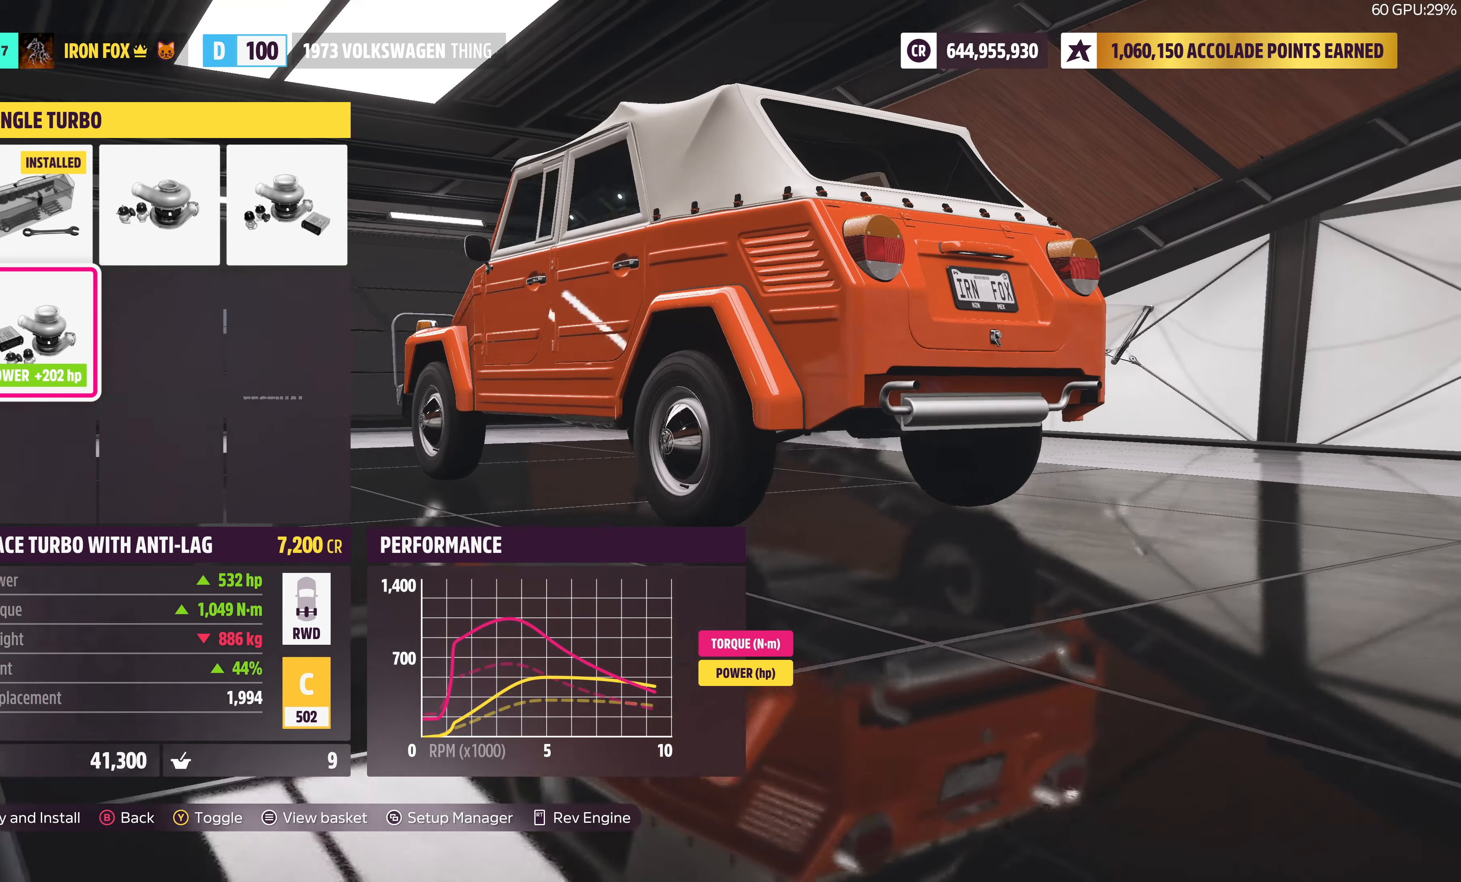
{"buttons": [], "left_stick": "center", "right_stick": "center", "events": [[83, "right_stick", "center"], [166, "R2", "up"]]}
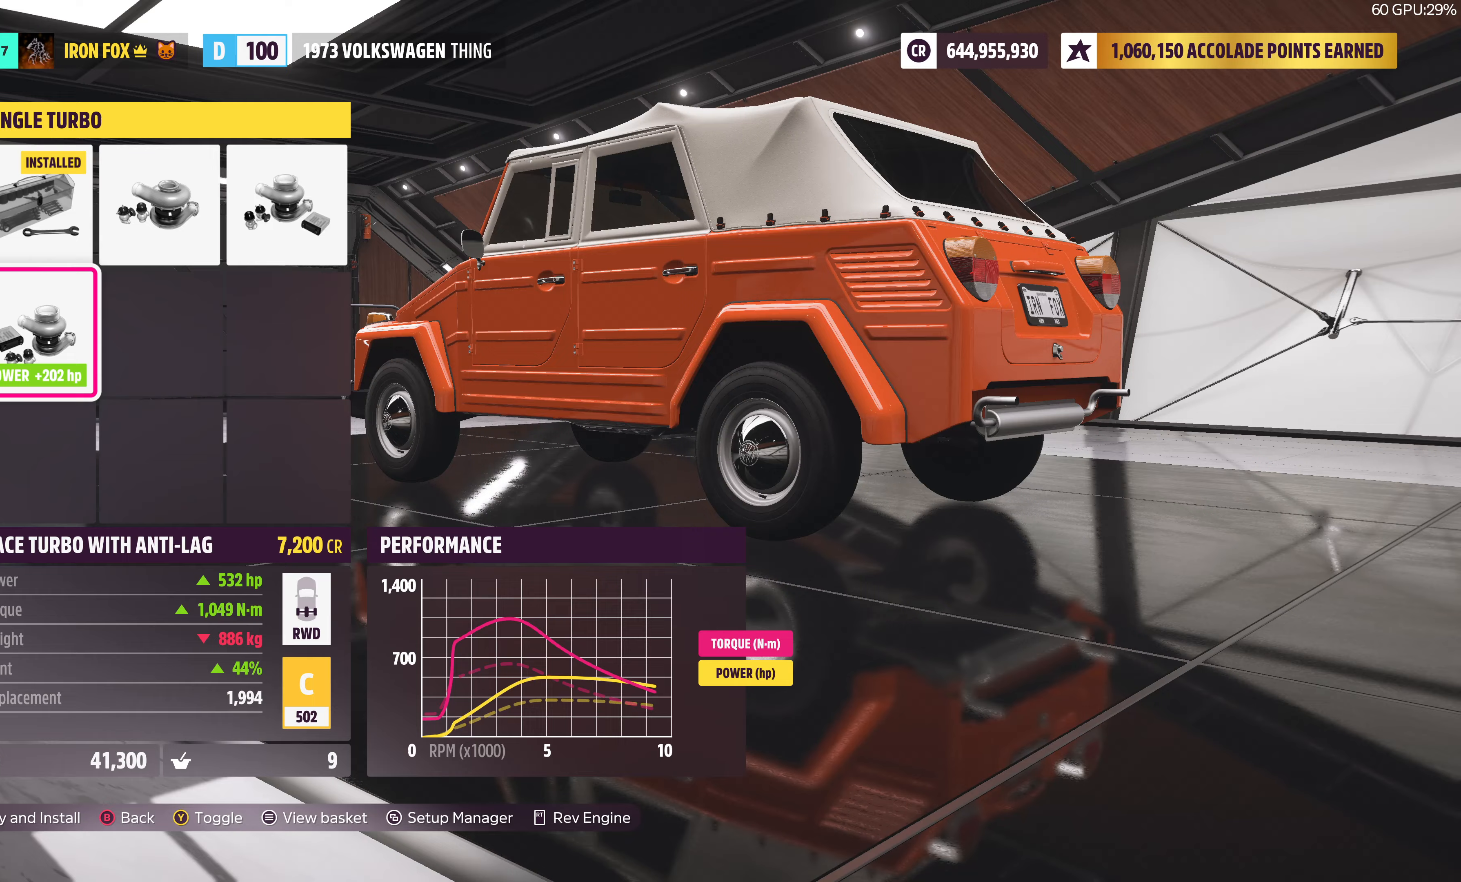
{"buttons": [], "left_stick": "center", "right_stick": "center", "events": [[133, "CROSS", "down"], [283, "CROSS", "up"]]}
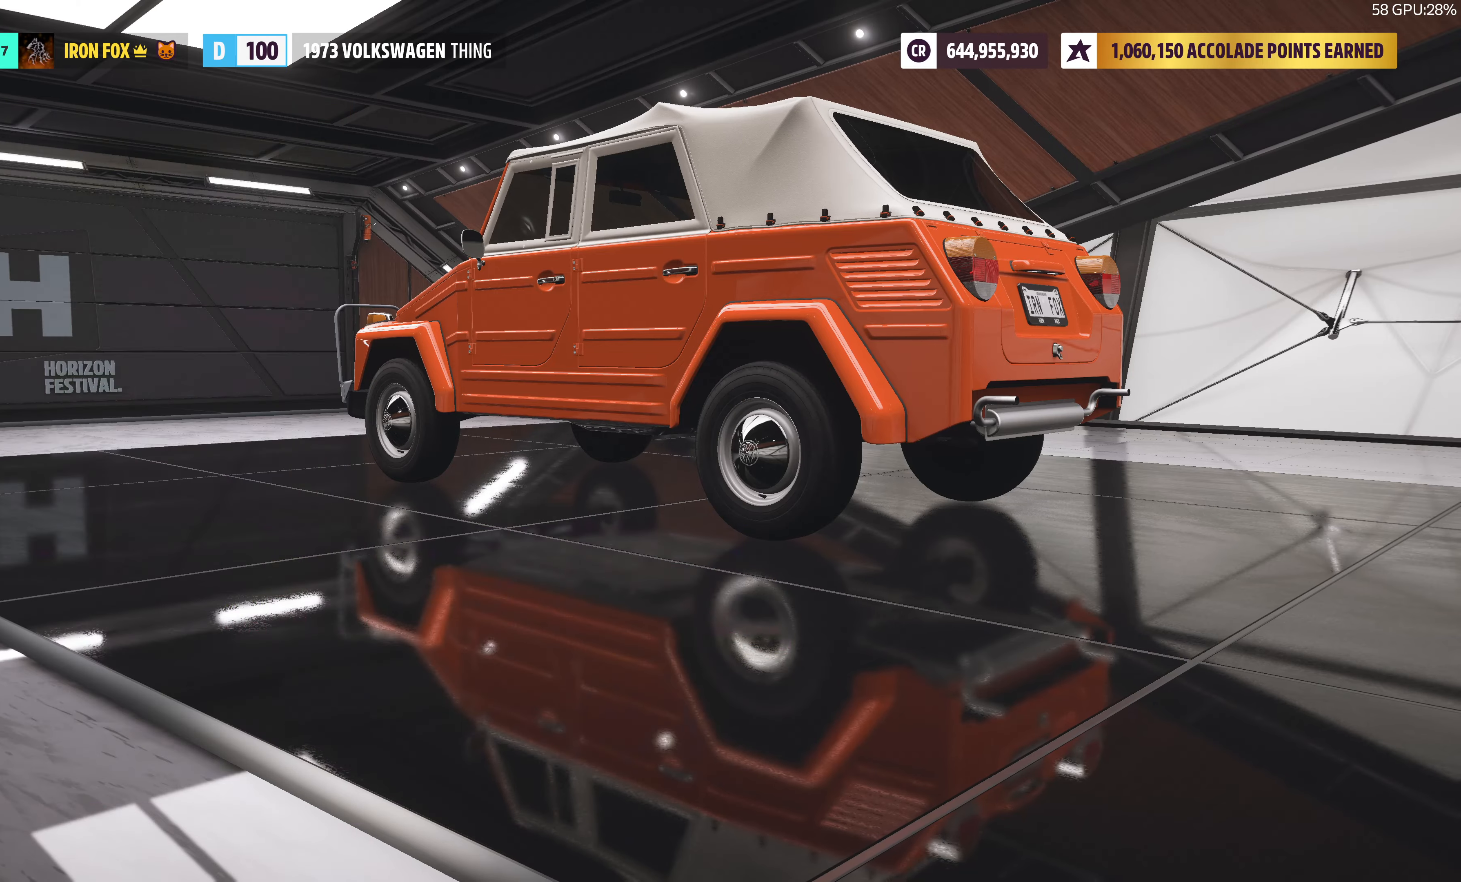
{"buttons": ["CIRCLE"], "left_stick": "center", "right_stick": "center", "events": [[417, "CIRCLE", "down"]]}
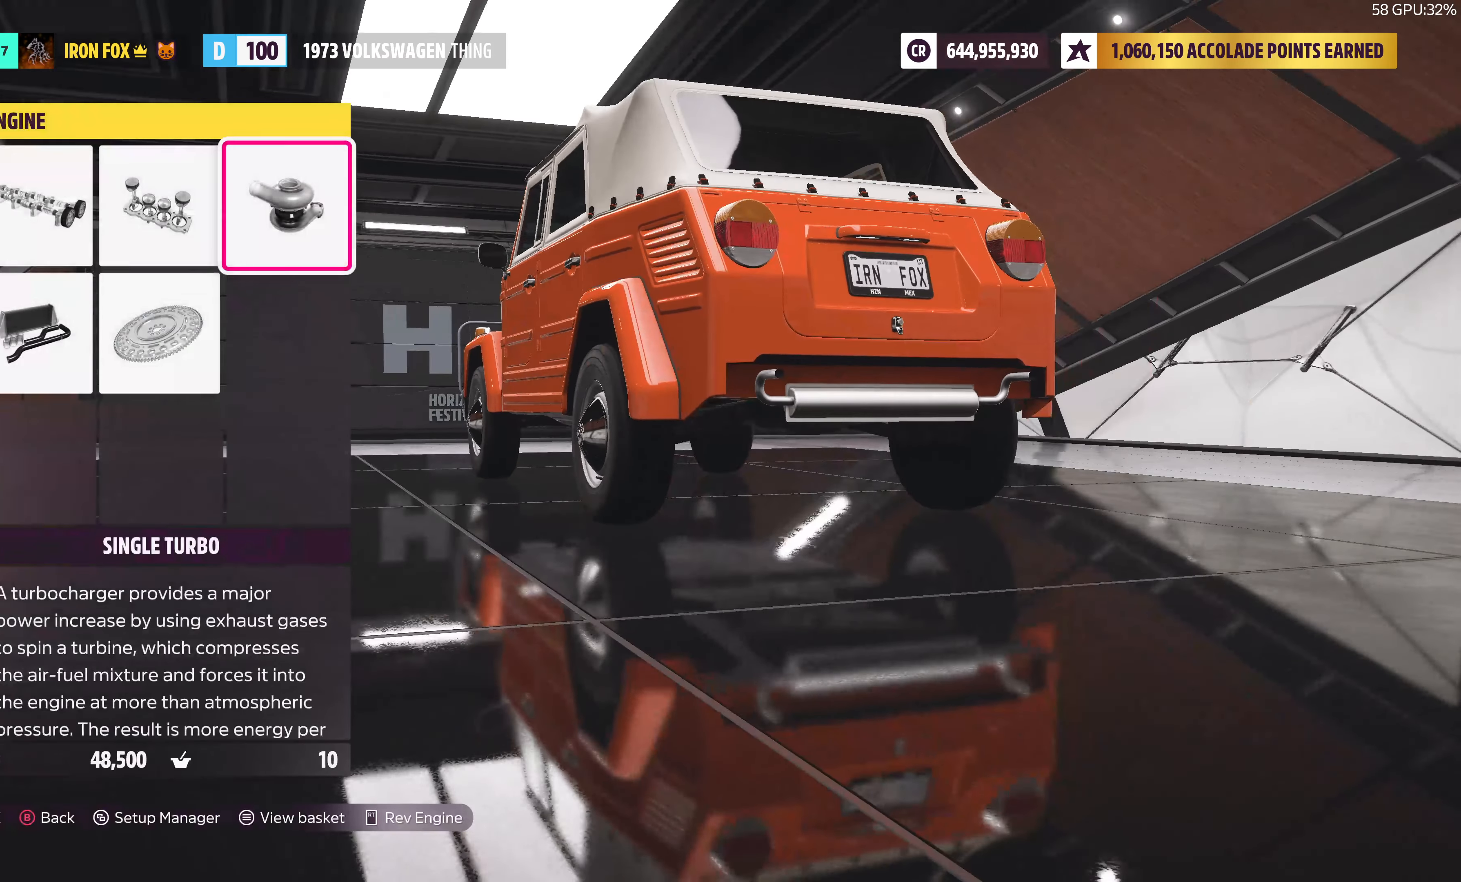
{"buttons": [], "left_stick": "center", "right_stick": "center", "events": [[17, "CIRCLE", "up"]]}
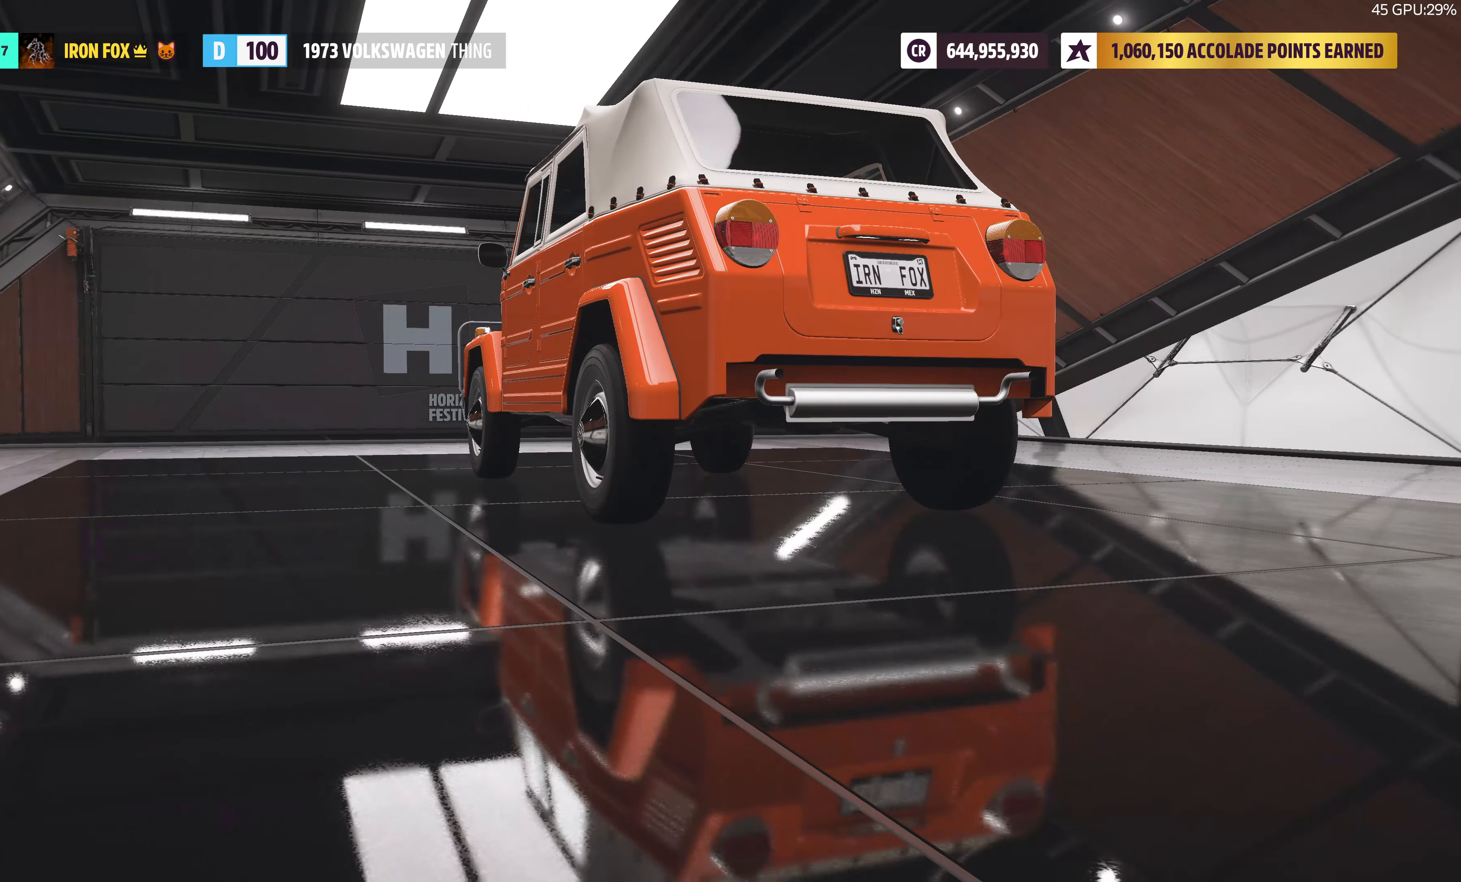
{"buttons": ["DPAD_DOWN"], "left_stick": "center", "right_stick": "center", "events": [[417, "DPAD_DOWN", "down"]]}